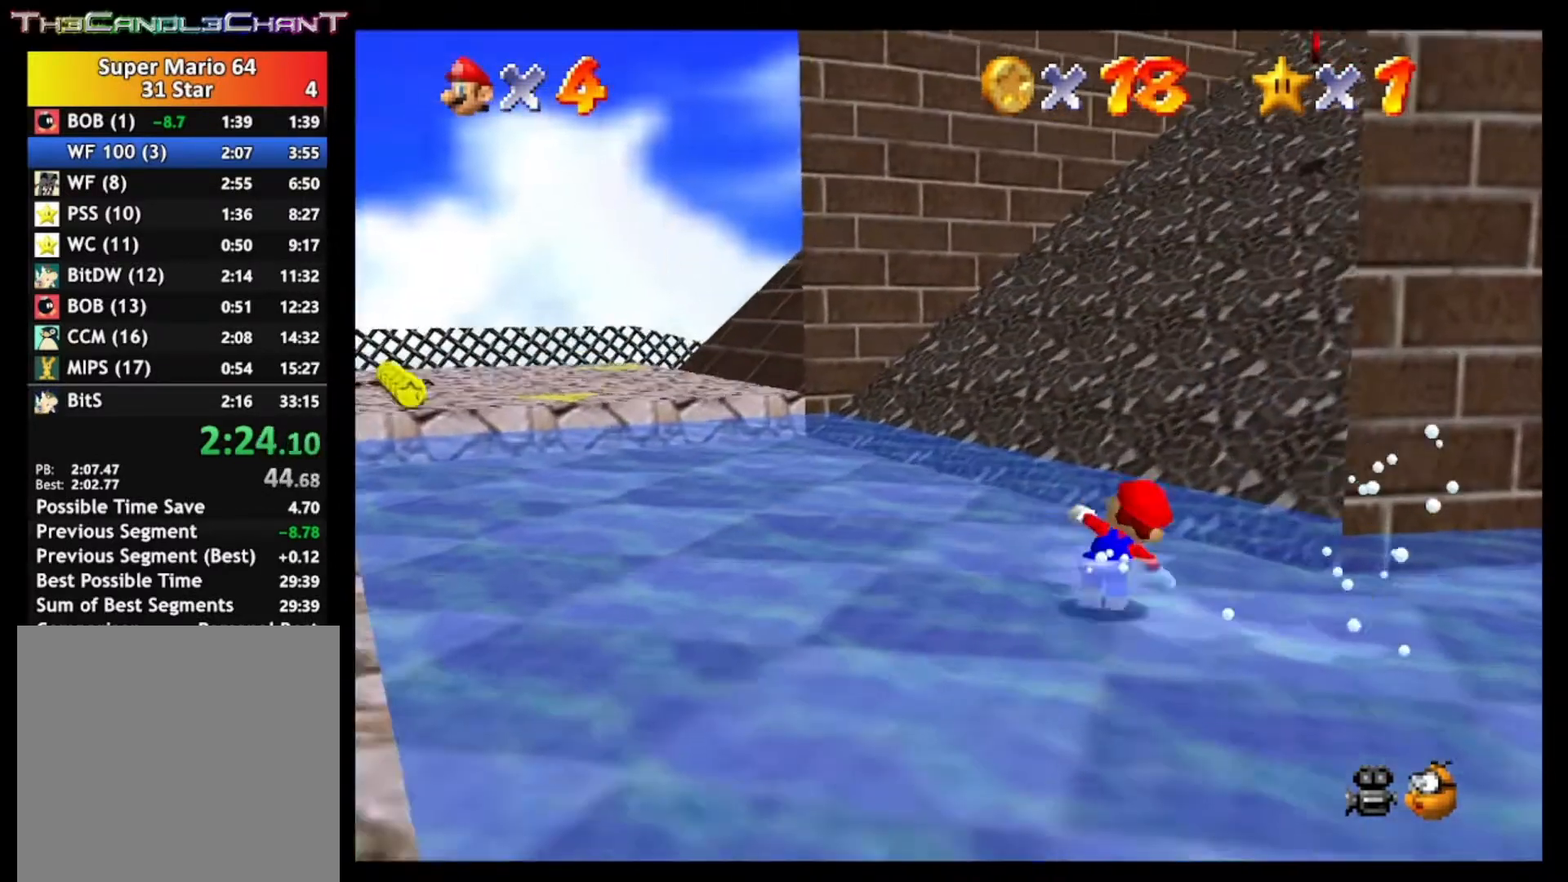
Gameplay with a controller (Xbox layout); each line is a JSON object with the inputs held at the frame after it. "events" lists button and stick changes between this image and that frame as [ms after this image, input, new state], when the widget could be followed in between.
{"buttons": ["A", "L2"], "left_stick": "up-right", "right_stick": "center", "events": [[100, "L2", "down"], [133, "A", "down"]]}
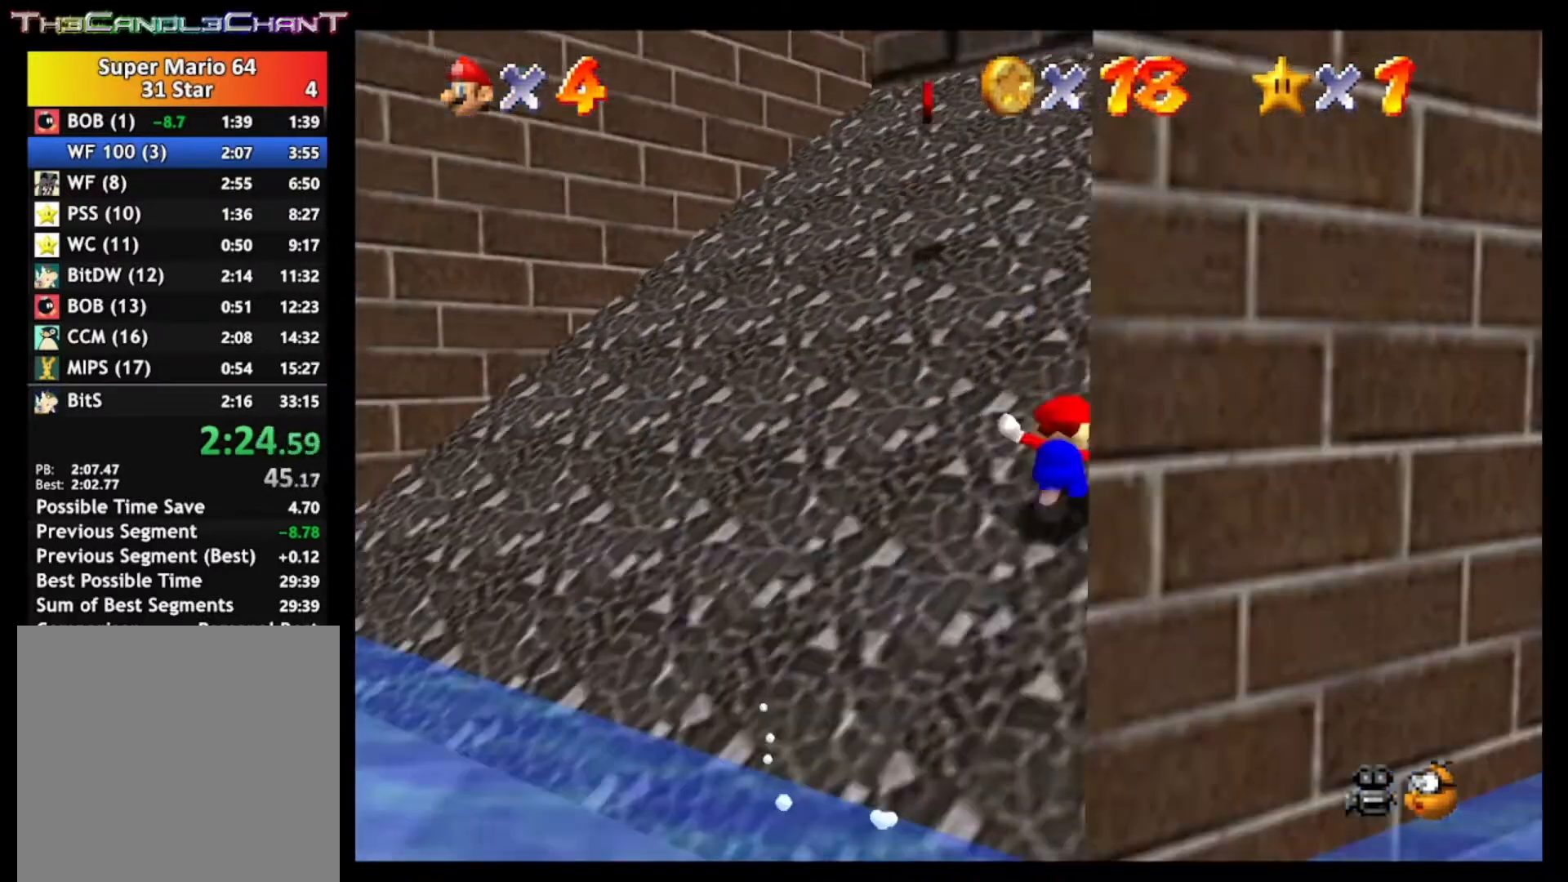
{"buttons": ["A", "X"], "left_stick": "up-left", "right_stick": "center", "events": [[33, "A", "up"], [33, "L2", "up"], [300, "left_stick", "up-left"], [400, "A", "down"], [433, "X", "down"]]}
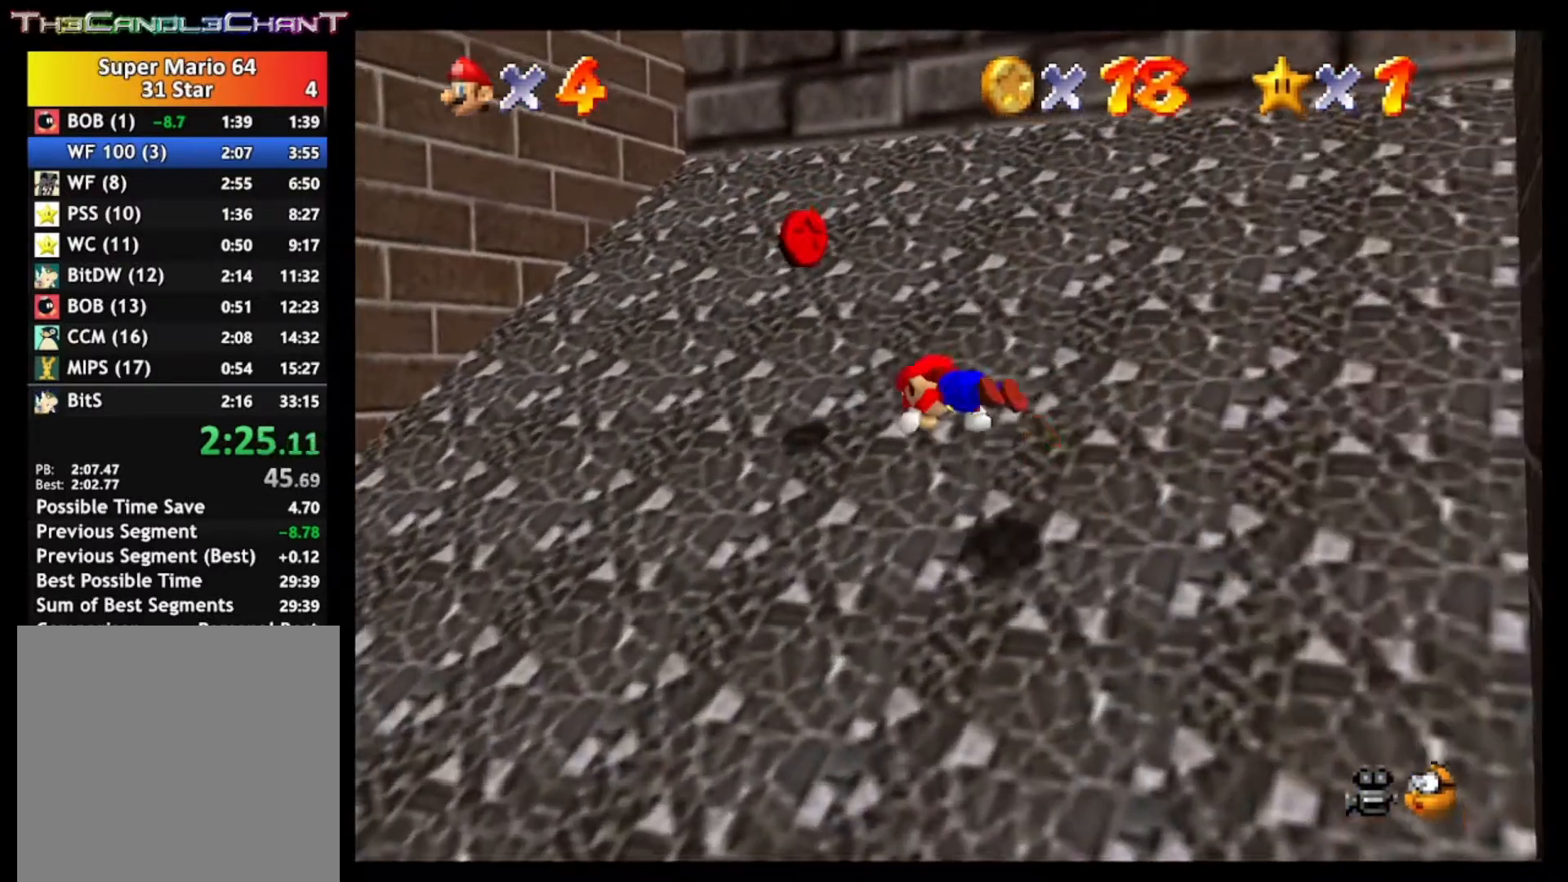
{"buttons": [], "left_stick": "center", "right_stick": "center", "events": [[33, "A", "up"], [67, "X", "up"], [67, "left_stick", "center"]]}
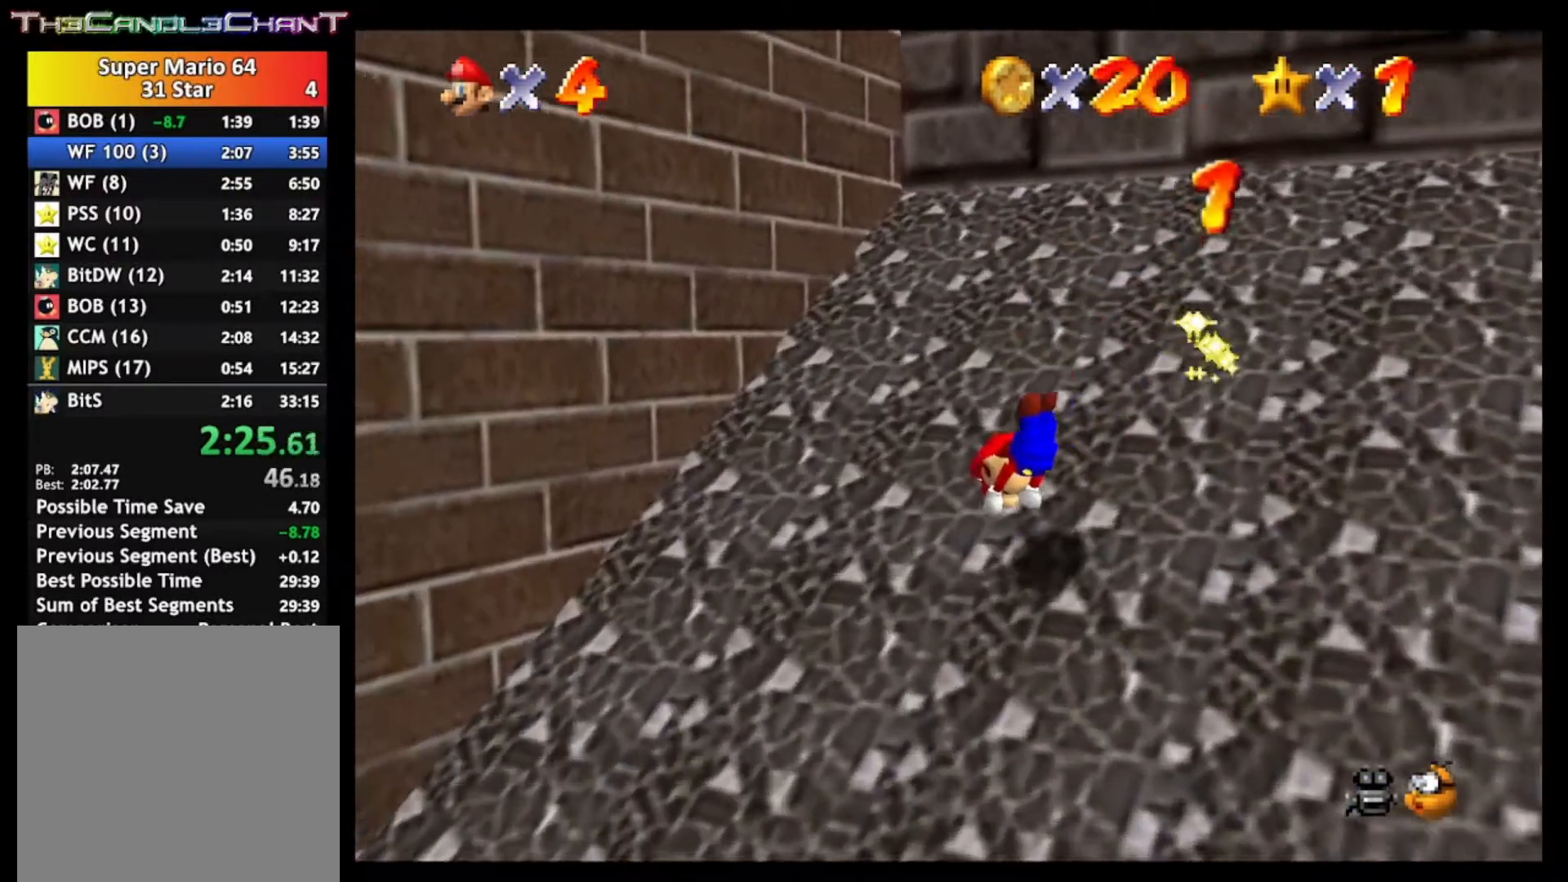
{"buttons": [], "left_stick": "center", "right_stick": "center", "events": []}
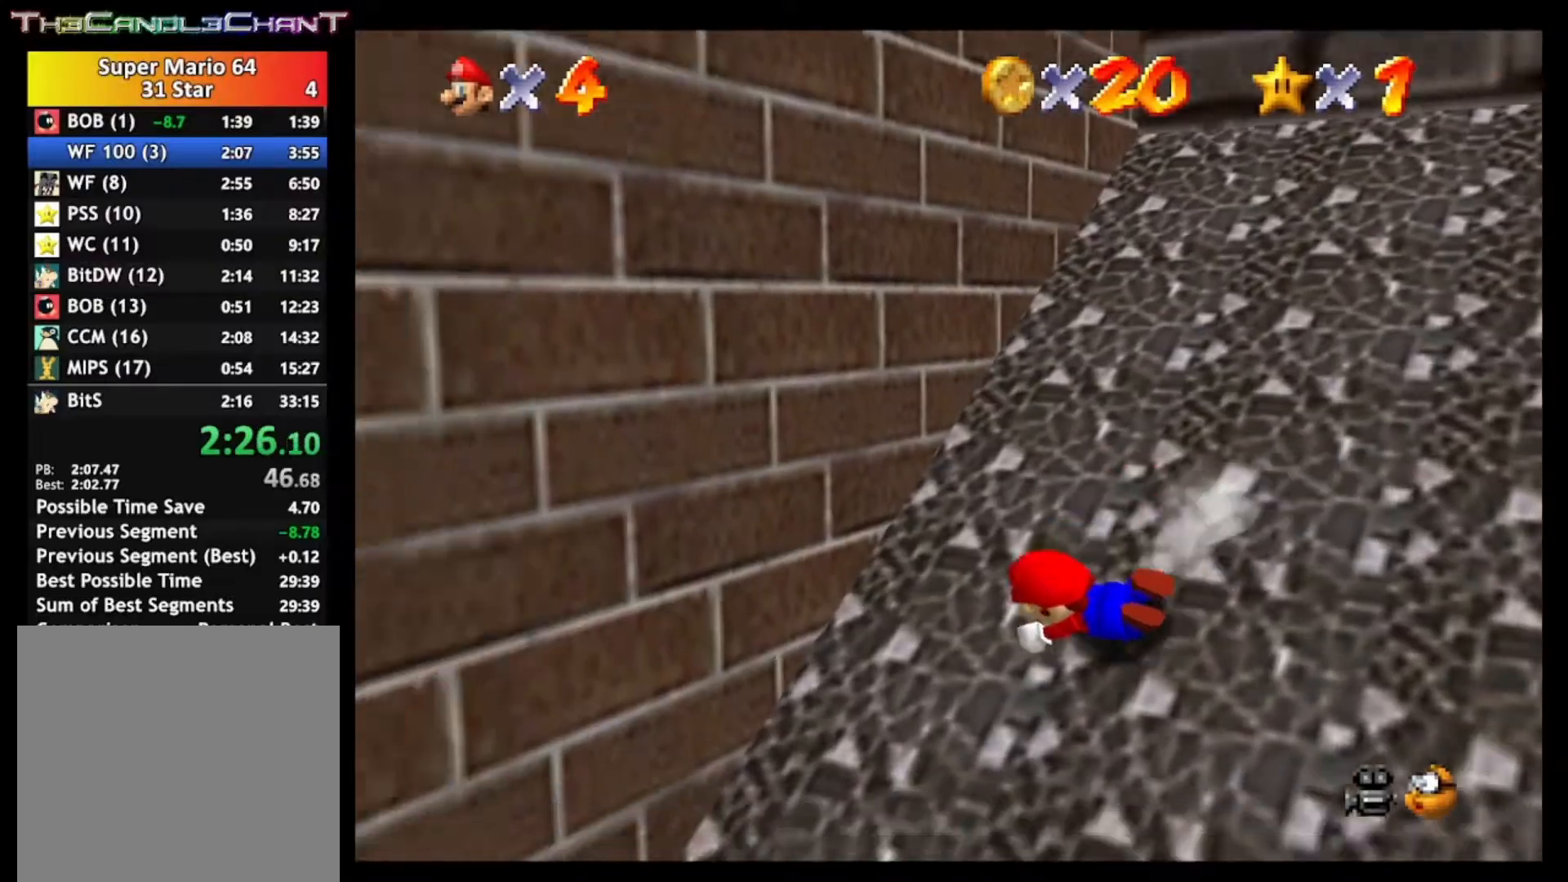
{"buttons": [], "left_stick": "center", "right_stick": "center", "events": []}
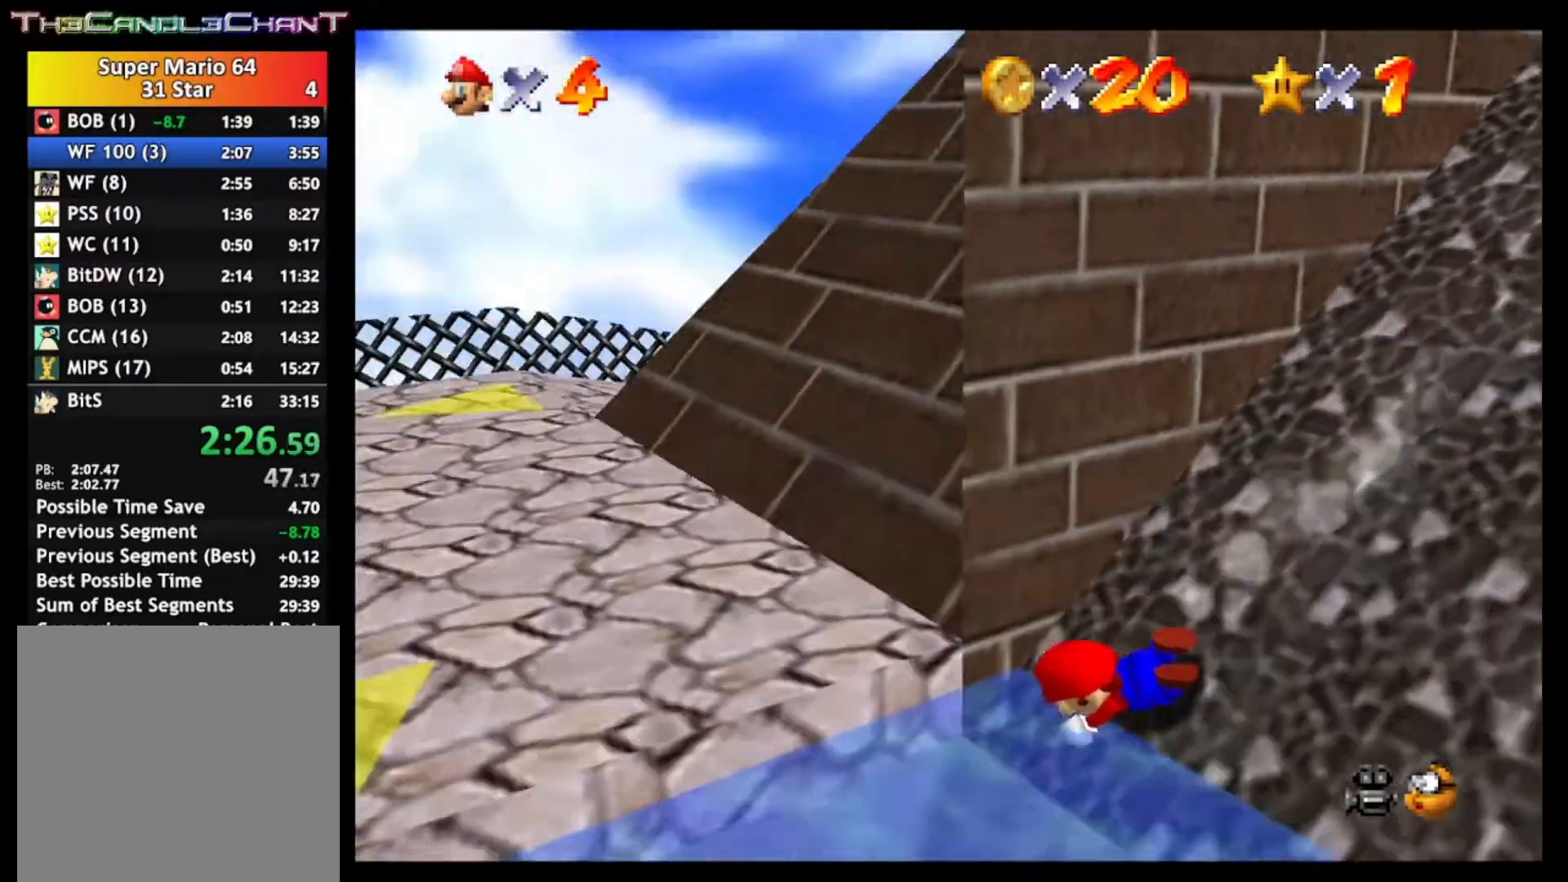
{"buttons": [], "left_stick": "up-left", "right_stick": "center", "events": [[233, "A", "down"], [300, "left_stick", "up-left"], [367, "A", "up"]]}
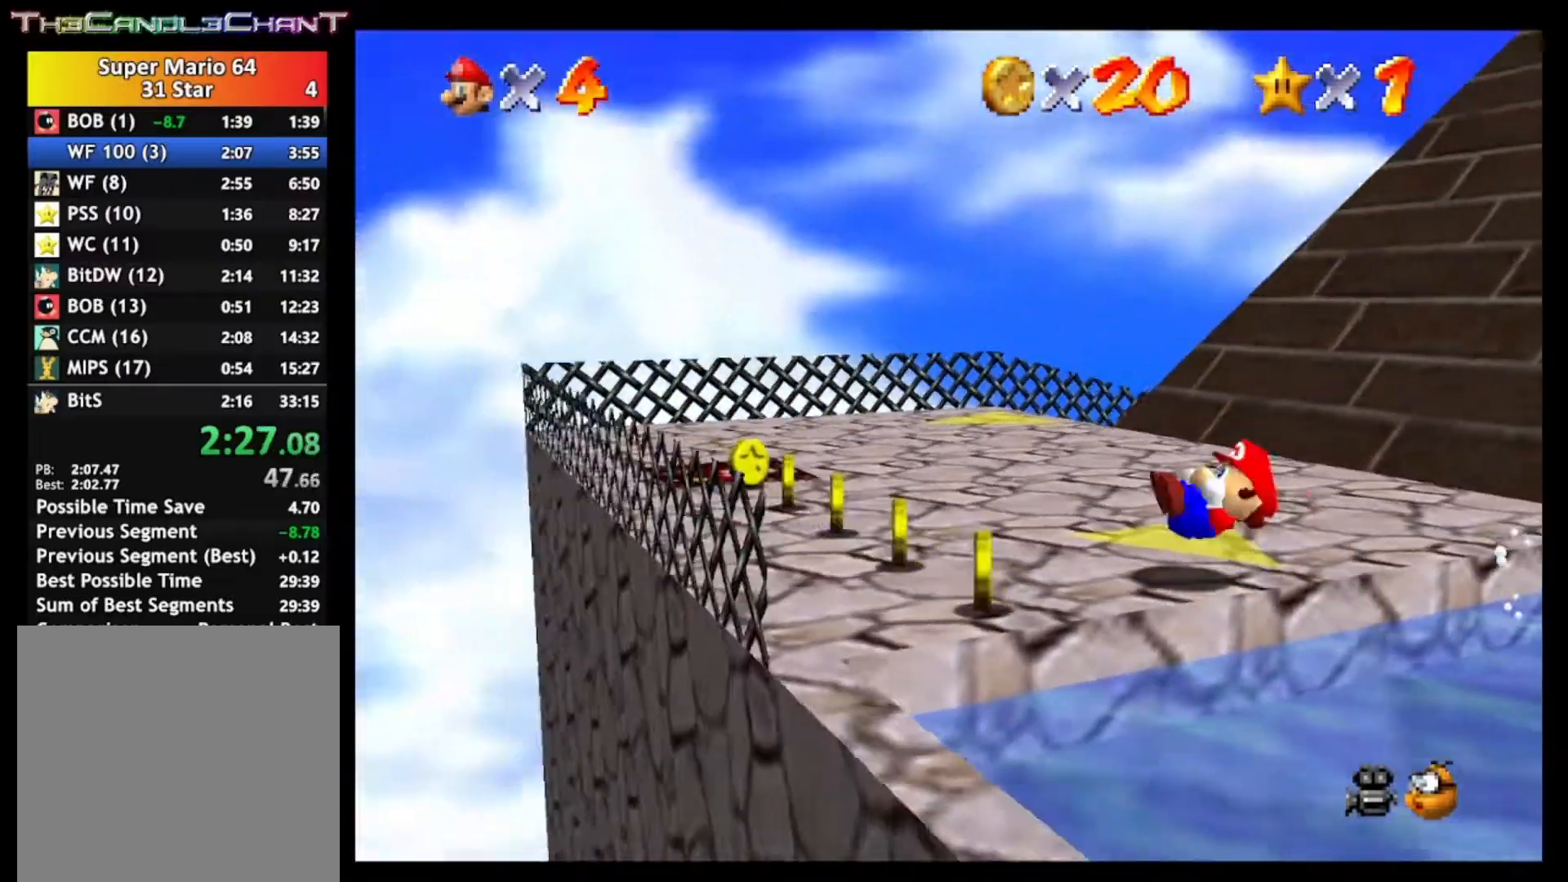
{"buttons": [], "left_stick": "up-left", "right_stick": "center", "events": []}
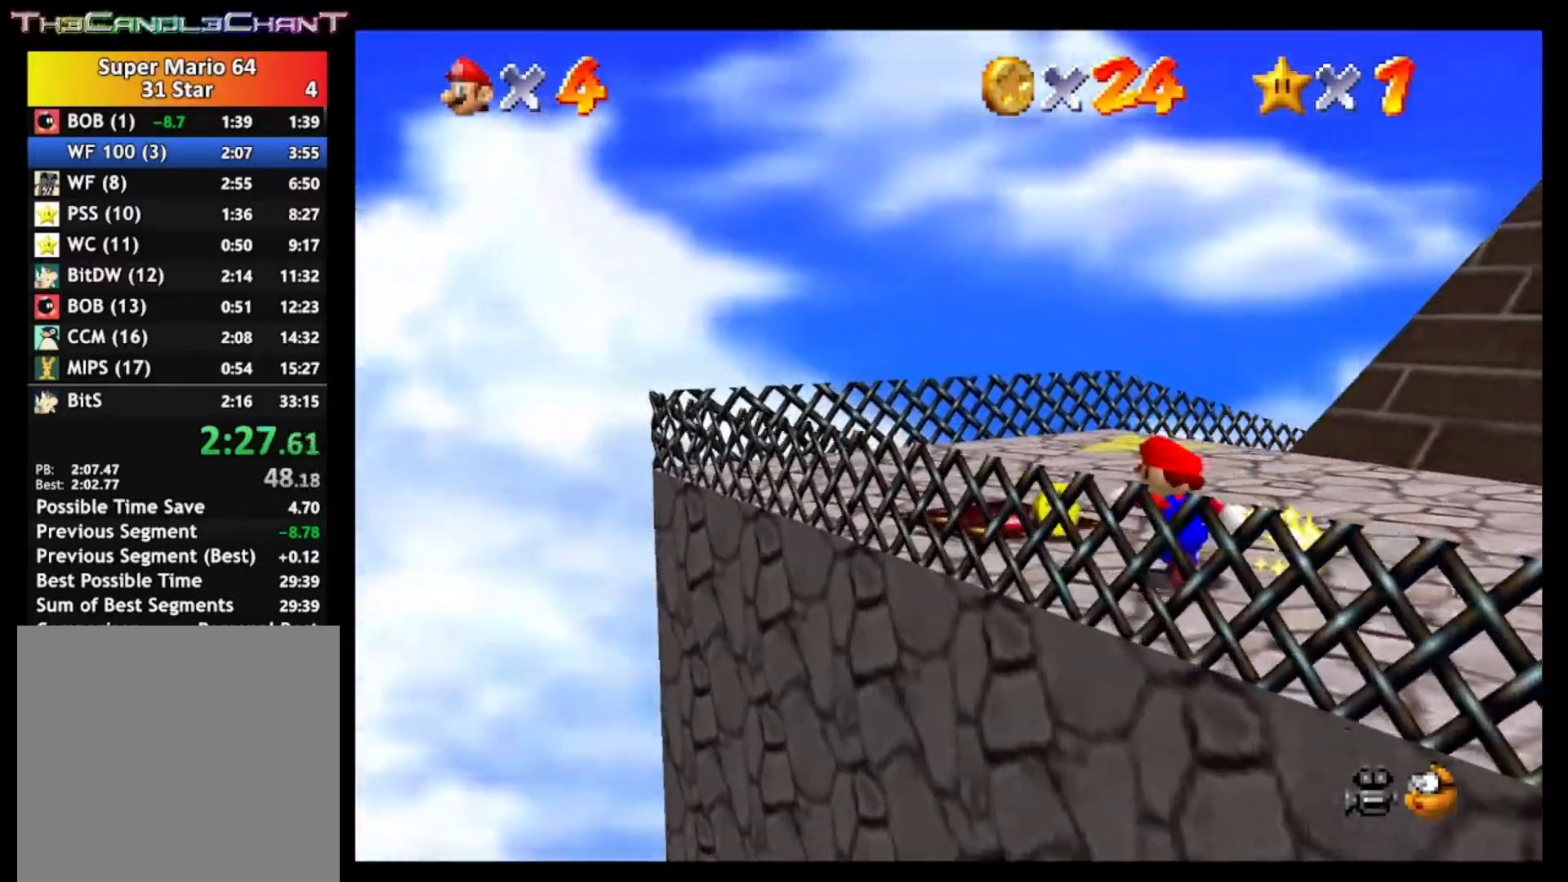
{"buttons": ["A"], "left_stick": "up-right", "right_stick": "center", "events": [[333, "left_stick", "up"], [433, "A", "down"], [433, "left_stick", "up-right"]]}
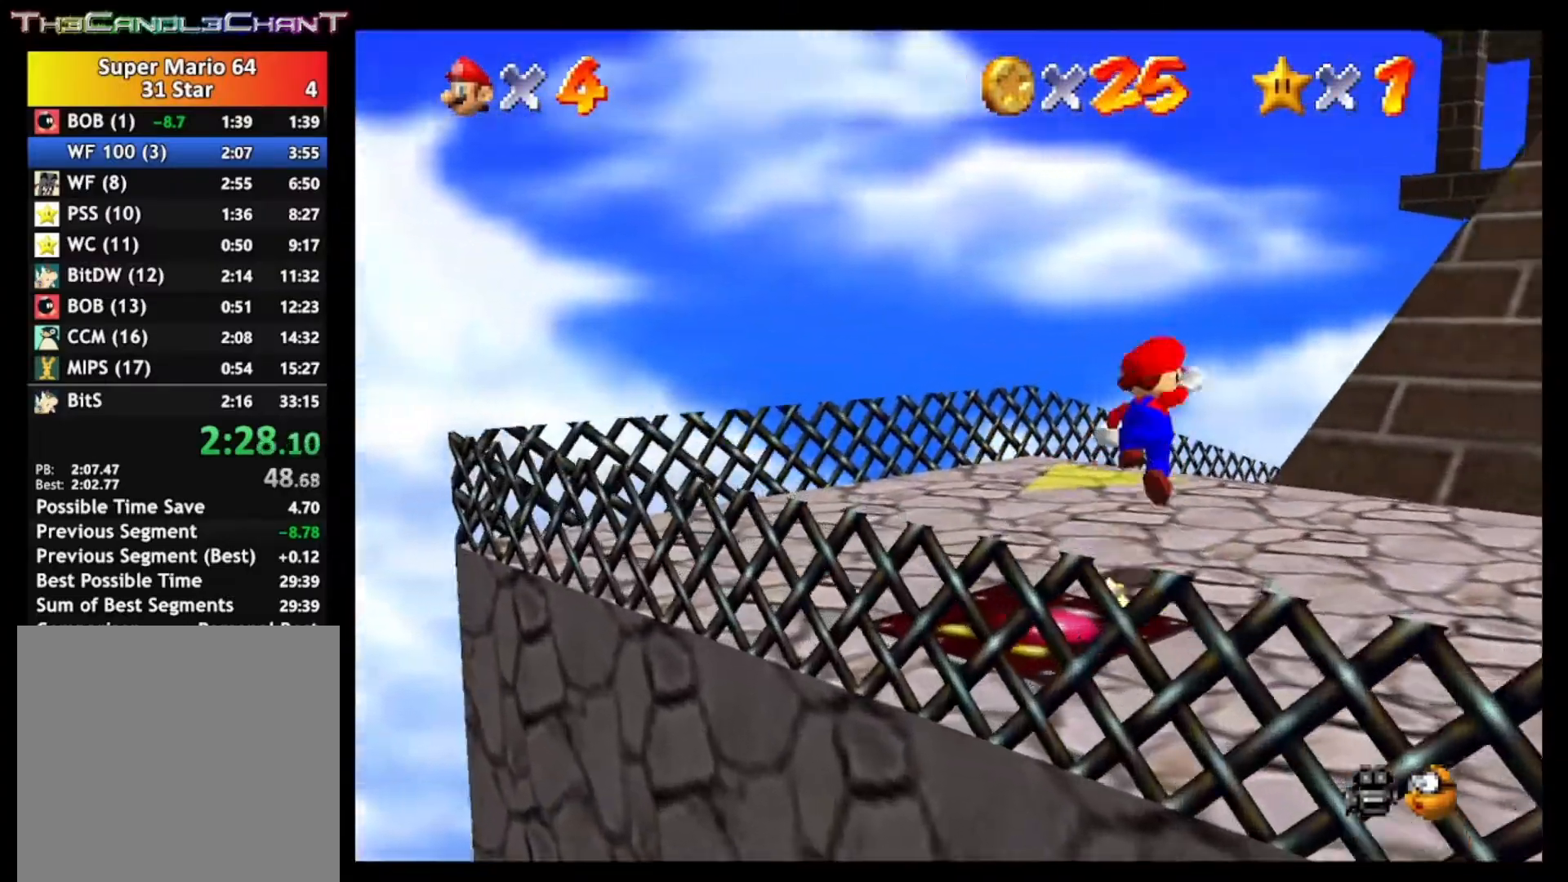
{"buttons": ["A", "X"], "left_stick": "up-right", "right_stick": "center", "events": [[100, "X", "down"]]}
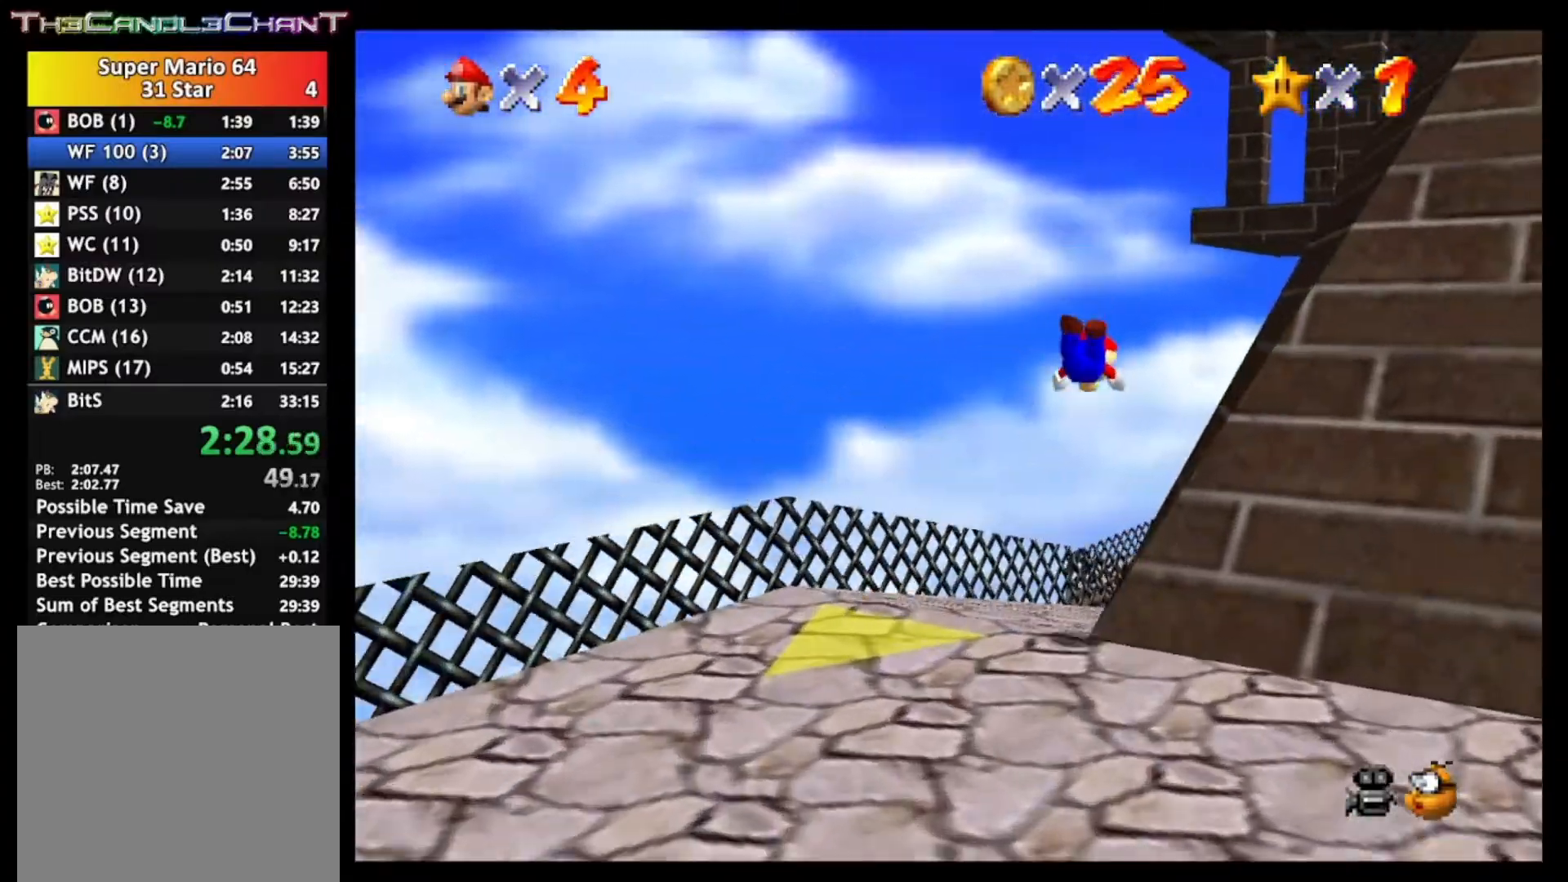
{"buttons": ["A", "X"], "left_stick": "up-right", "right_stick": "center", "events": [[67, "A", "up"], [100, "X", "up"], [400, "A", "down"], [467, "X", "down"]]}
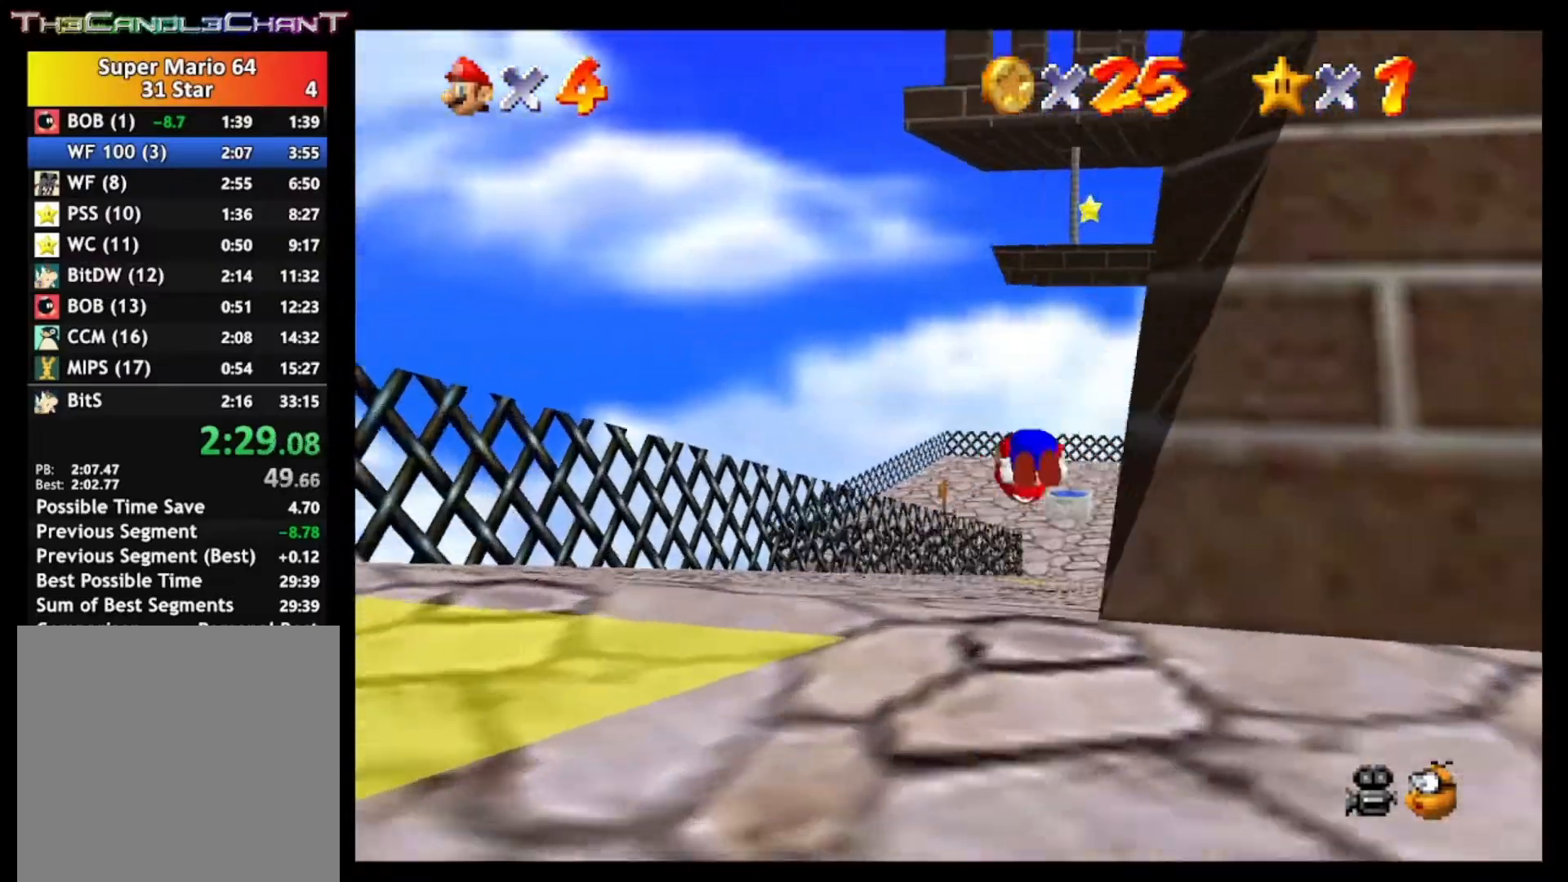
{"buttons": [], "left_stick": "up", "right_stick": "center", "events": [[33, "A", "up"], [100, "X", "up"], [133, "left_stick", "up"]]}
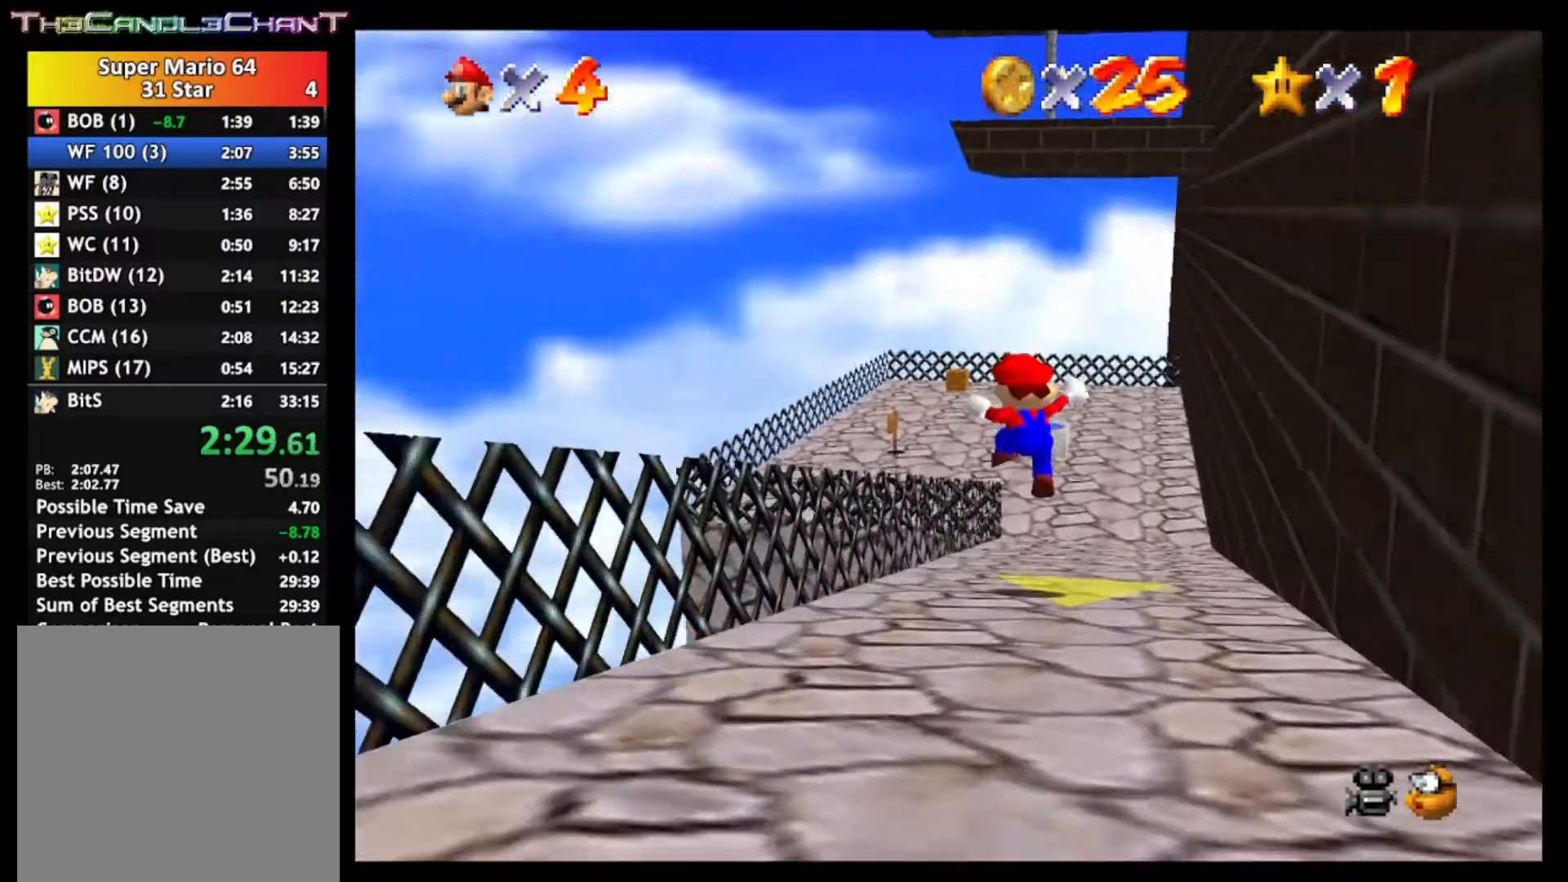
{"buttons": [], "left_stick": "up", "right_stick": "center", "events": [[233, "X", "down"], [467, "X", "up"]]}
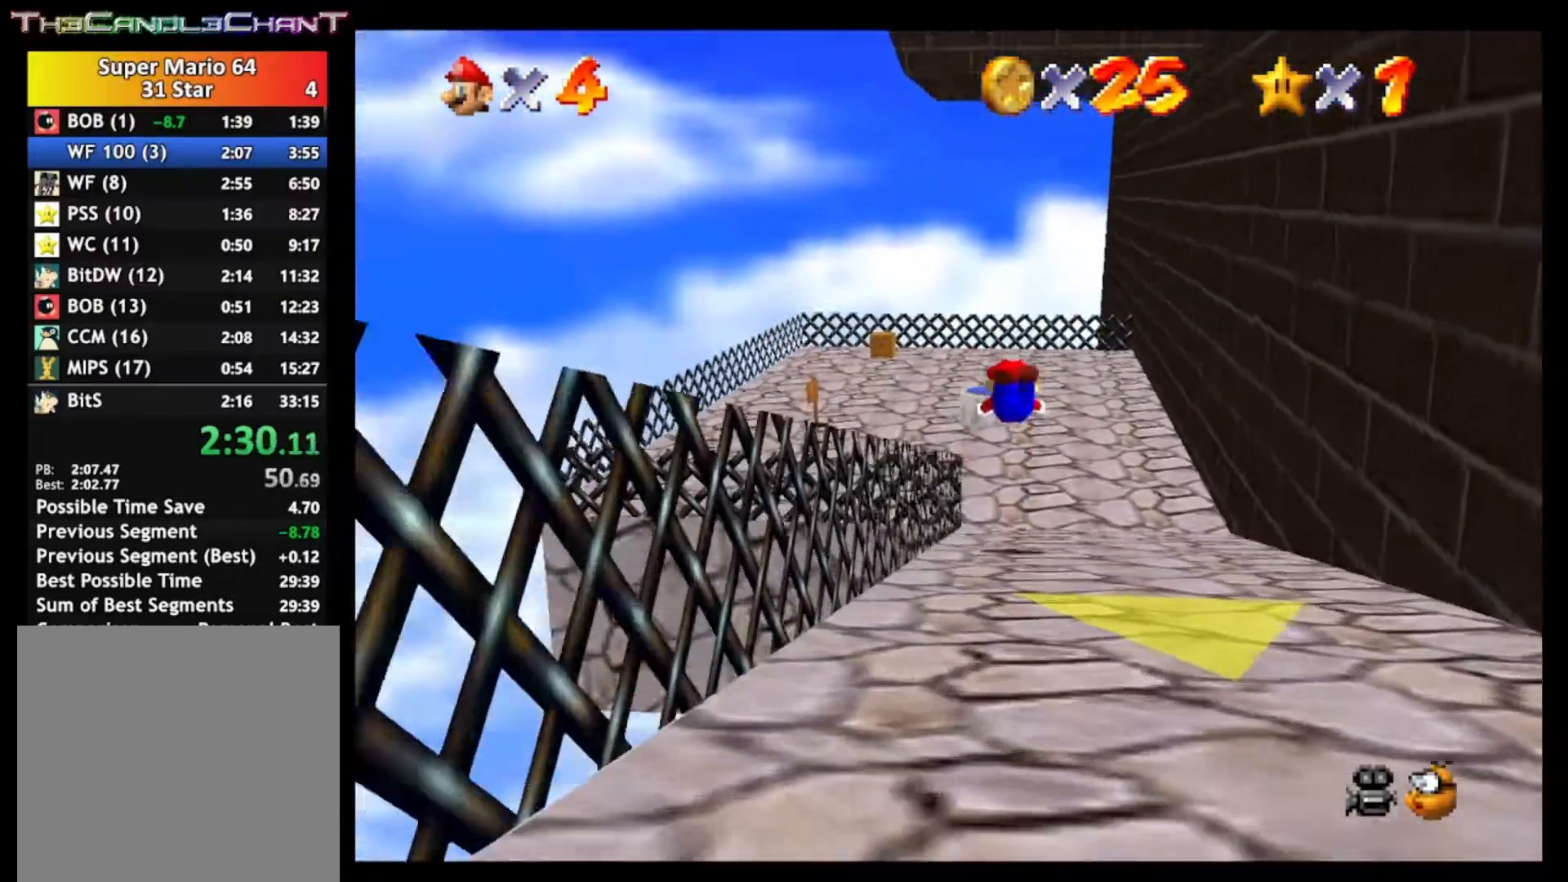
{"buttons": ["X"], "left_stick": "up-left", "right_stick": "center", "events": [[300, "A", "down"], [367, "X", "down"], [433, "left_stick", "up-left"], [467, "A", "up"]]}
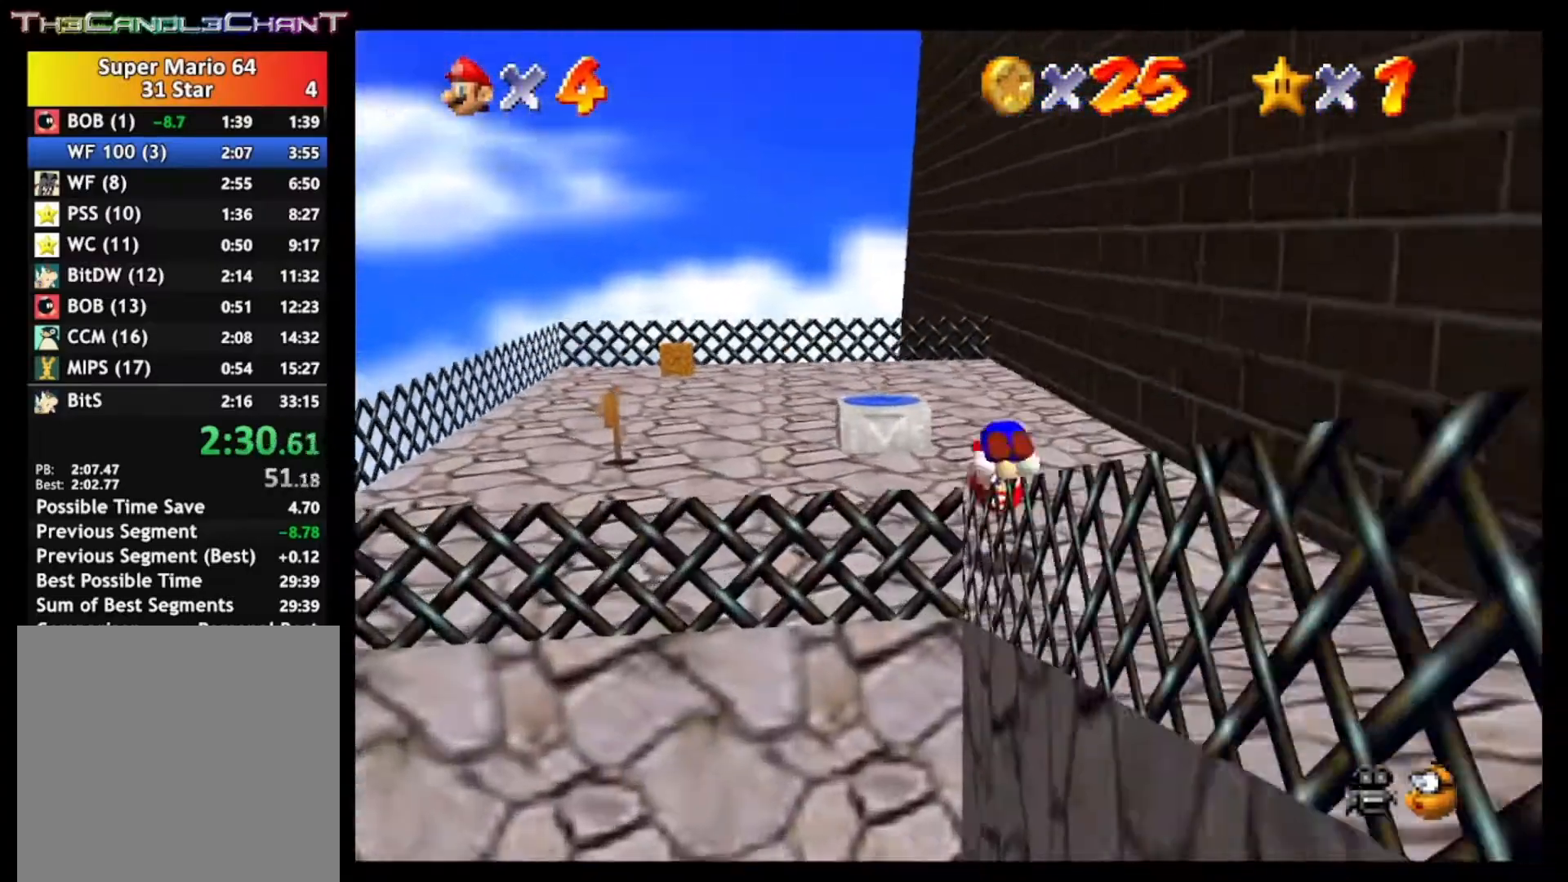
{"buttons": ["A"], "left_stick": "center", "right_stick": "center", "events": [[33, "X", "up"], [367, "left_stick", "center"], [500, "A", "down"]]}
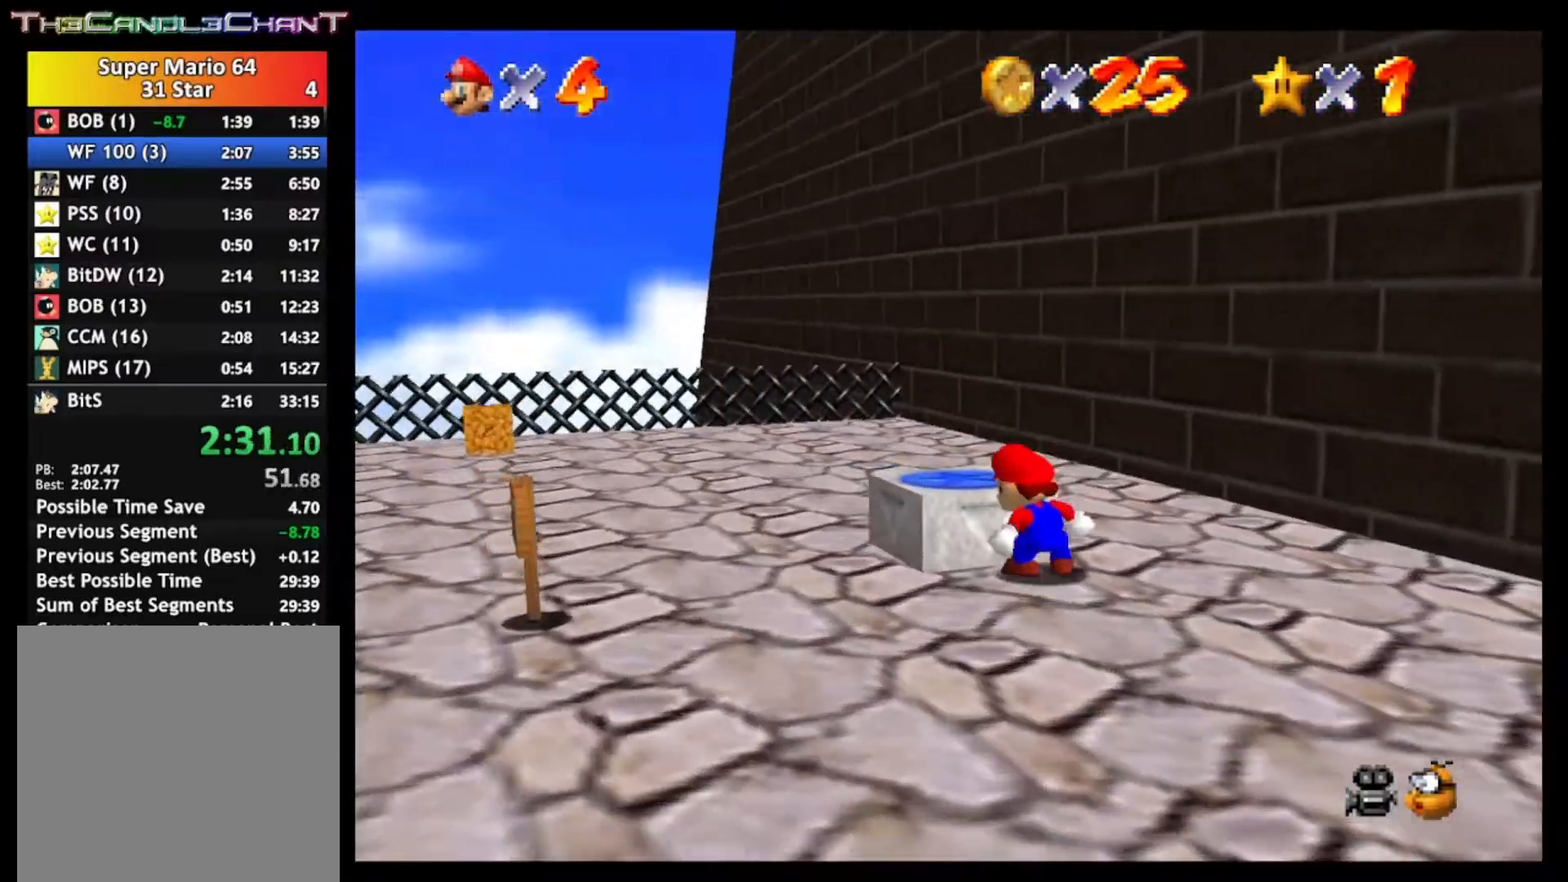
{"buttons": [], "left_stick": "up-left", "right_stick": "center", "events": [[67, "left_stick", "up-left"], [367, "A", "up"]]}
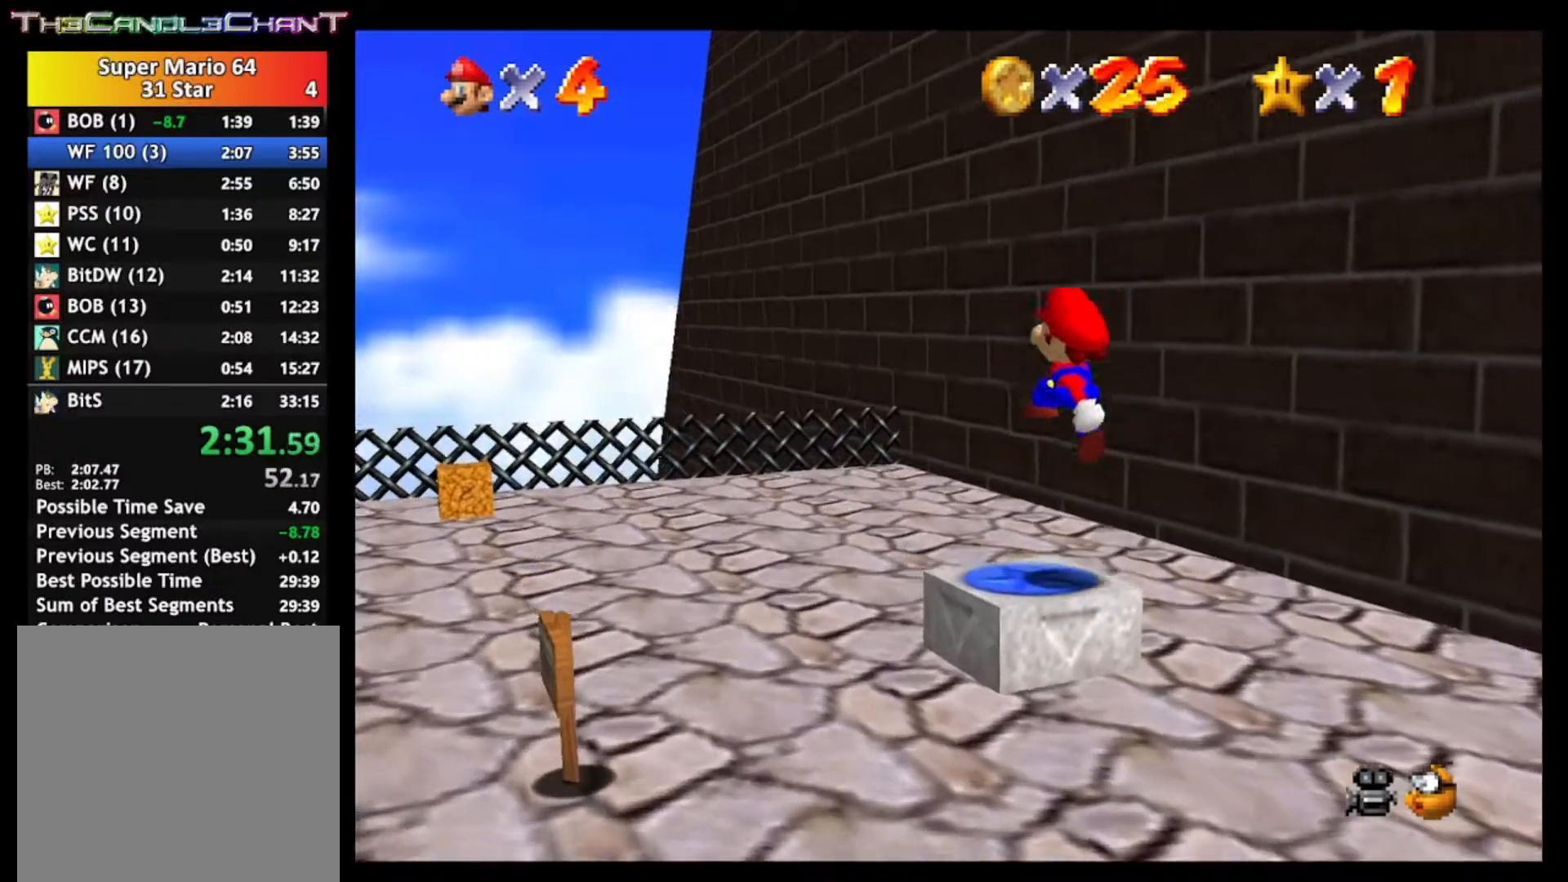
{"buttons": [], "left_stick": "center", "right_stick": "center", "events": [[67, "L2", "down"], [133, "left_stick", "center"], [200, "right_stick", "down"], [267, "L2", "up"], [400, "right_stick", "center"]]}
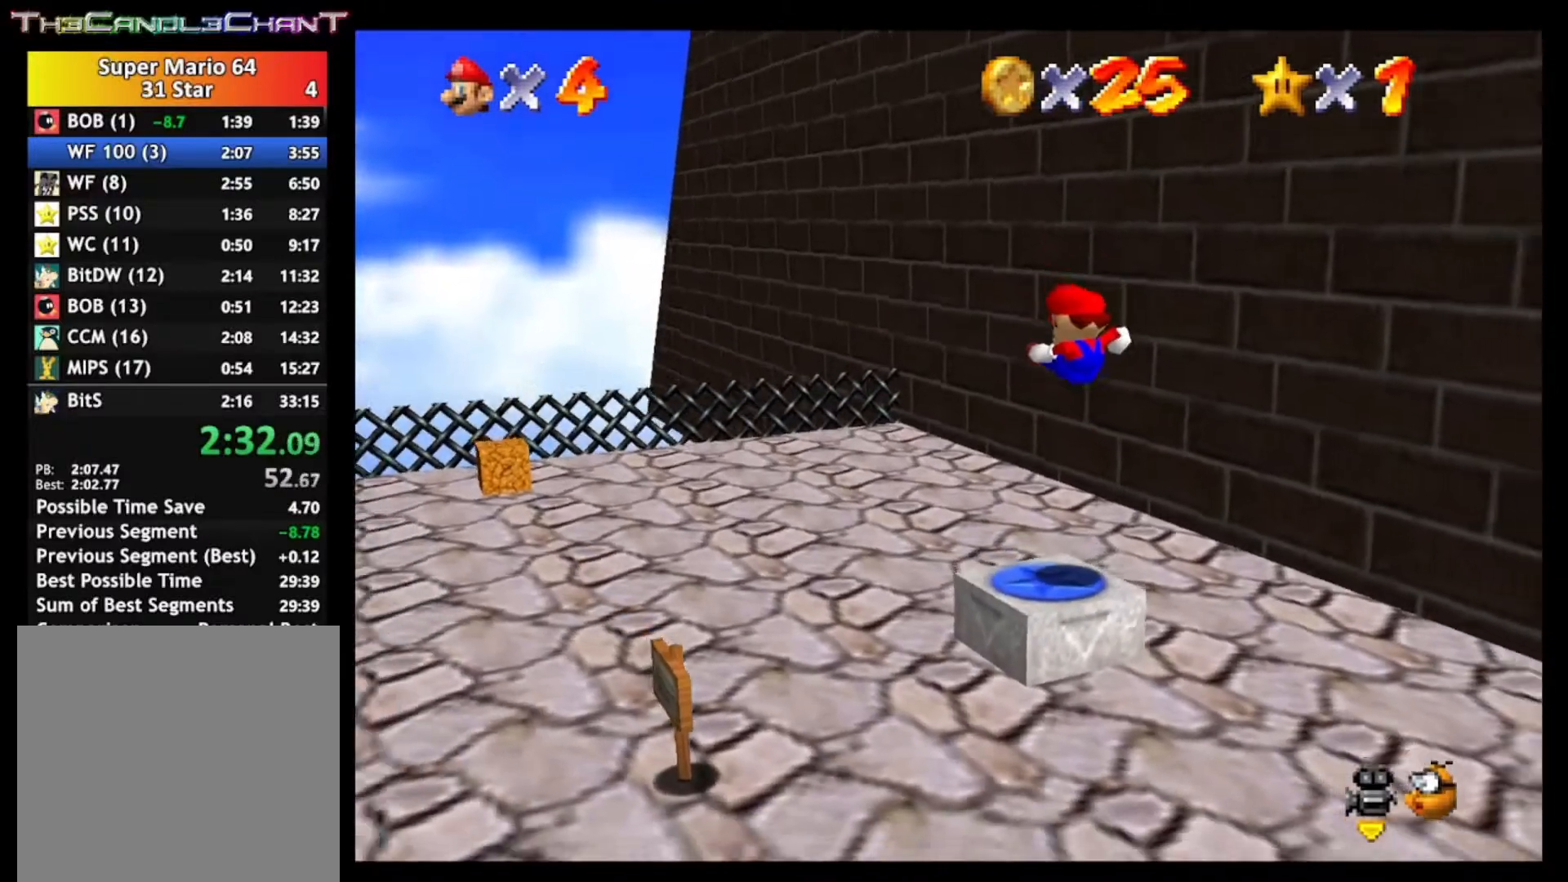
{"buttons": [], "left_stick": "left", "right_stick": "center", "events": [[167, "right_stick", "left"], [200, "left_stick", "left"], [267, "right_stick", "center"]]}
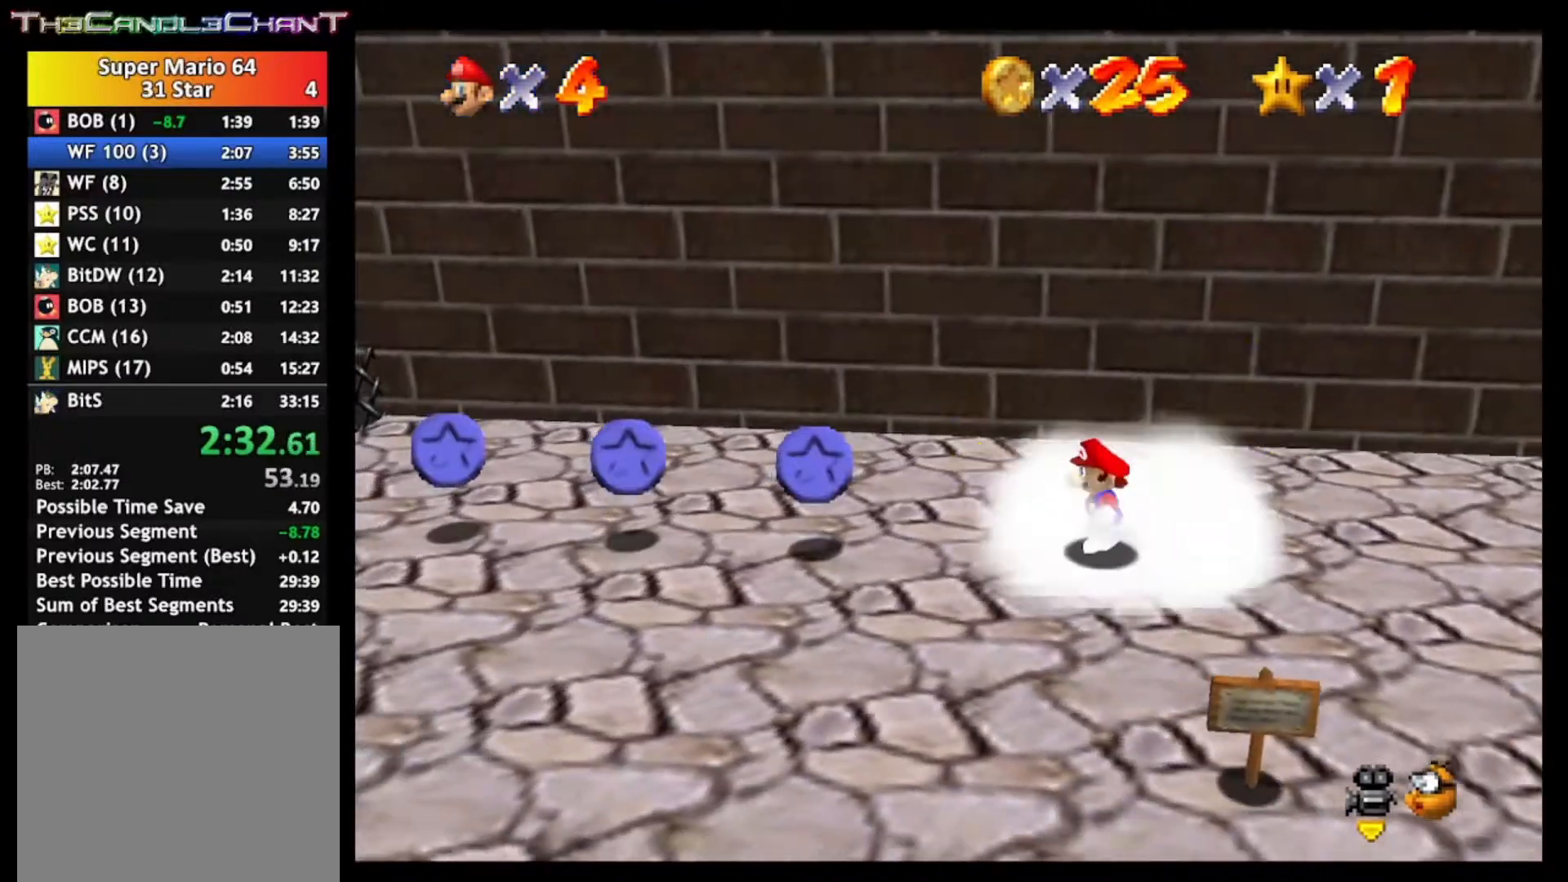
{"buttons": [], "left_stick": "left", "right_stick": "center", "events": []}
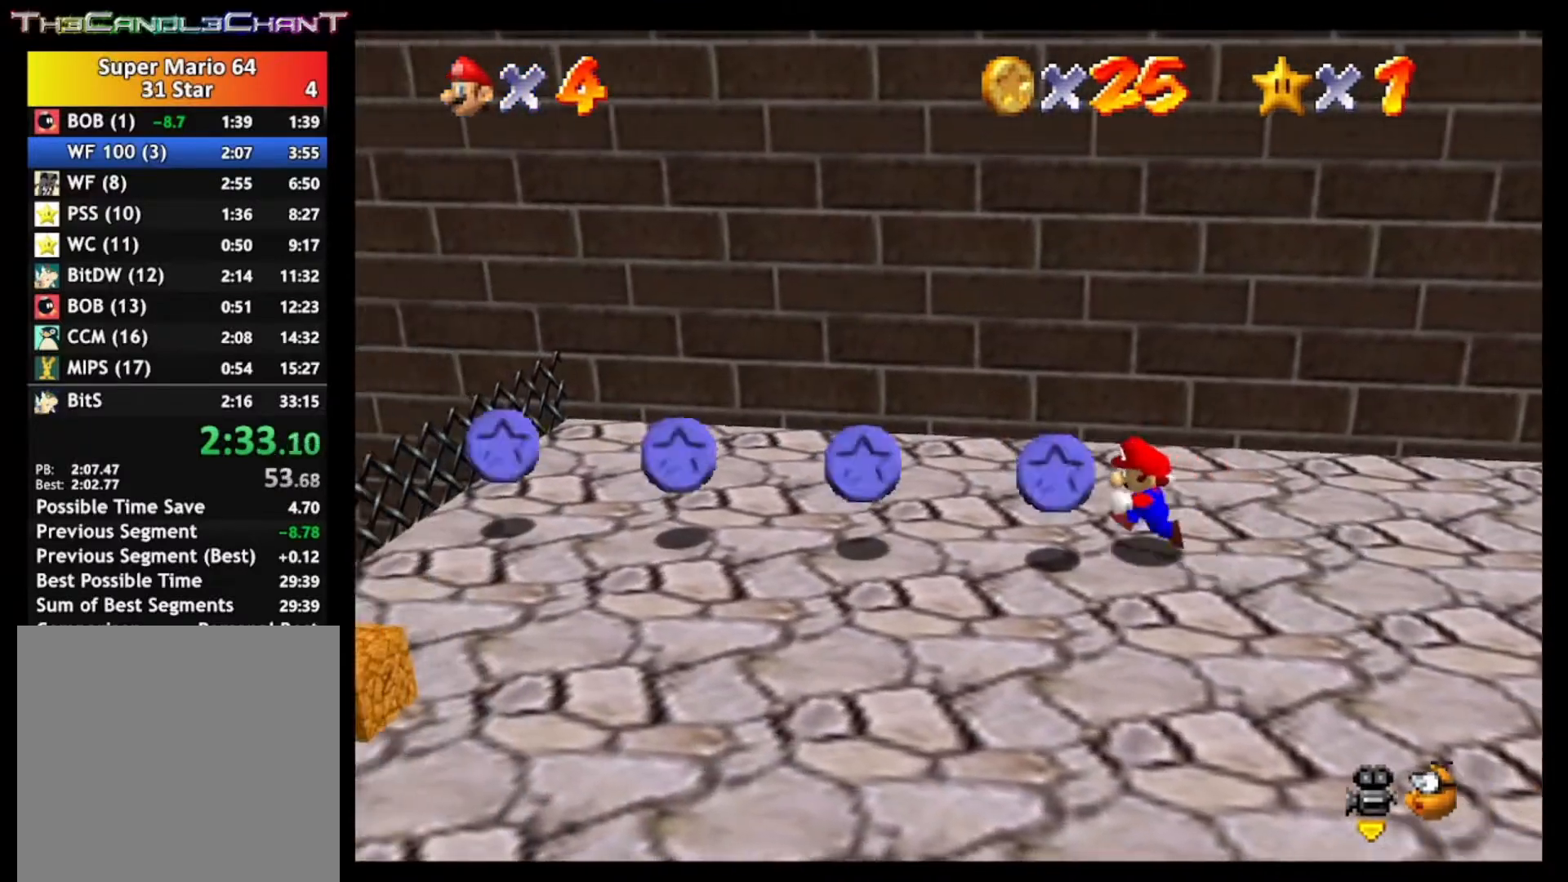
{"buttons": [], "left_stick": "left", "right_stick": "center", "events": []}
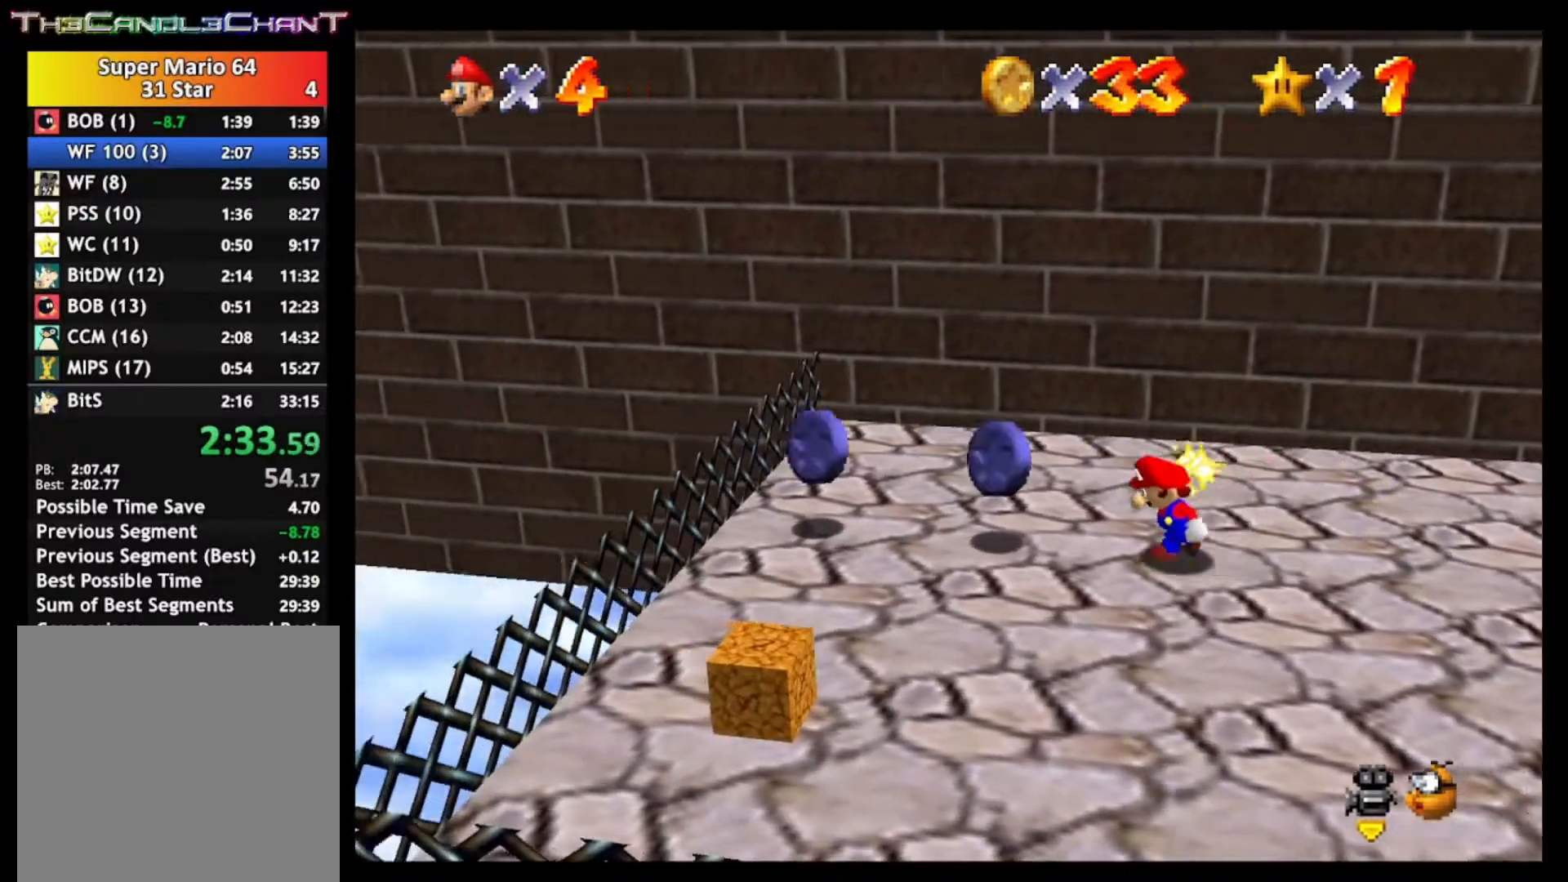
{"buttons": [], "left_stick": "up-left", "right_stick": "center", "events": [[400, "left_stick", "up-left"]]}
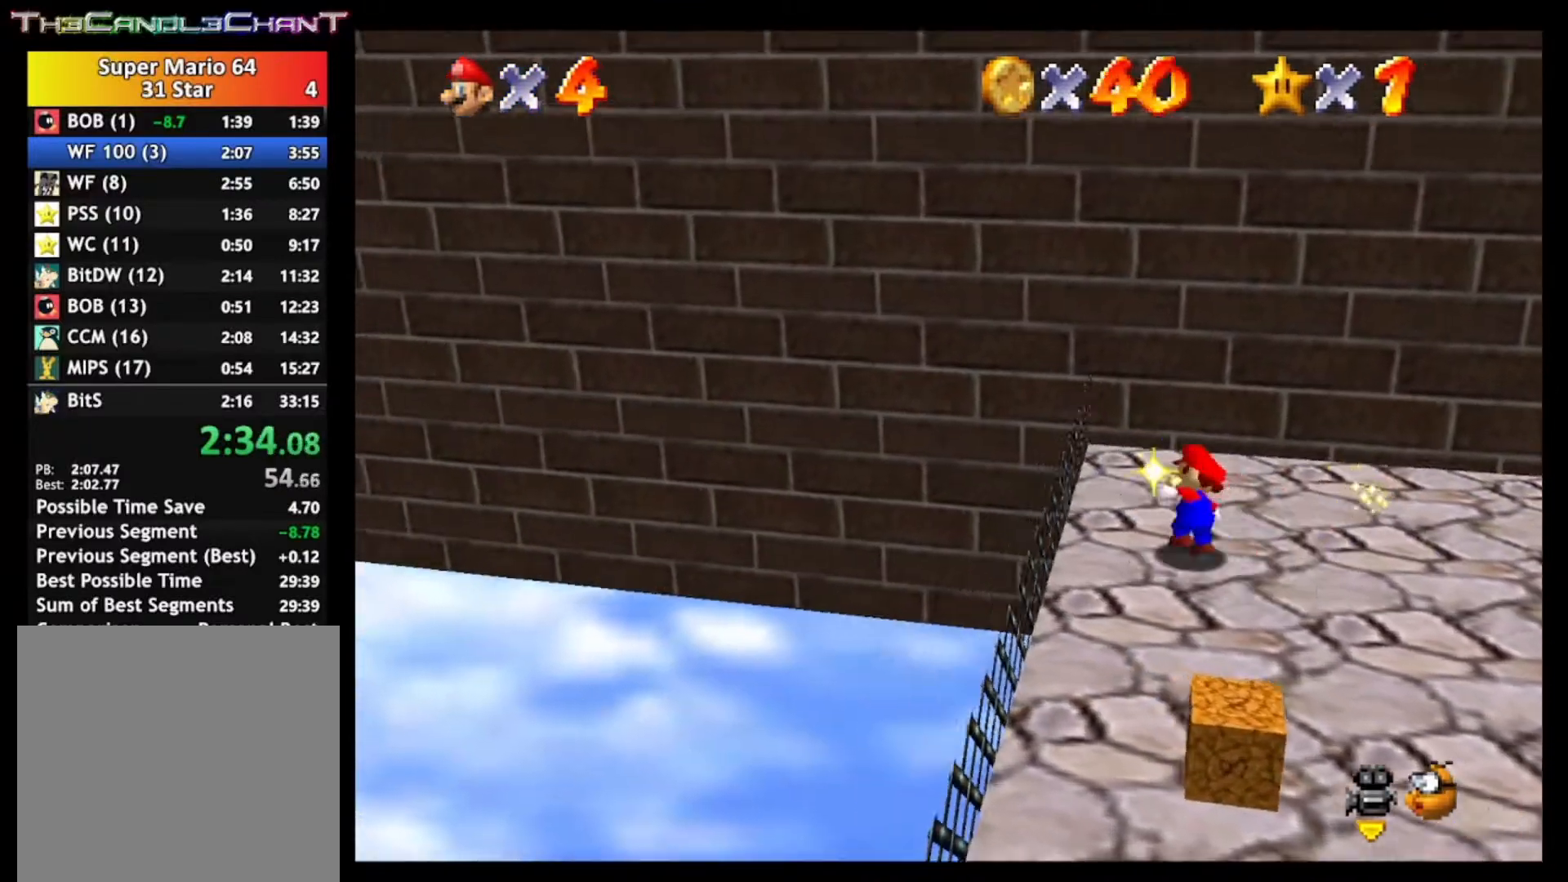
{"buttons": ["A", "L2"], "left_stick": "right", "right_stick": "center", "events": [[67, "left_stick", "up-right"], [467, "left_stick", "right"], [500, "A", "down"], [500, "L2", "down"]]}
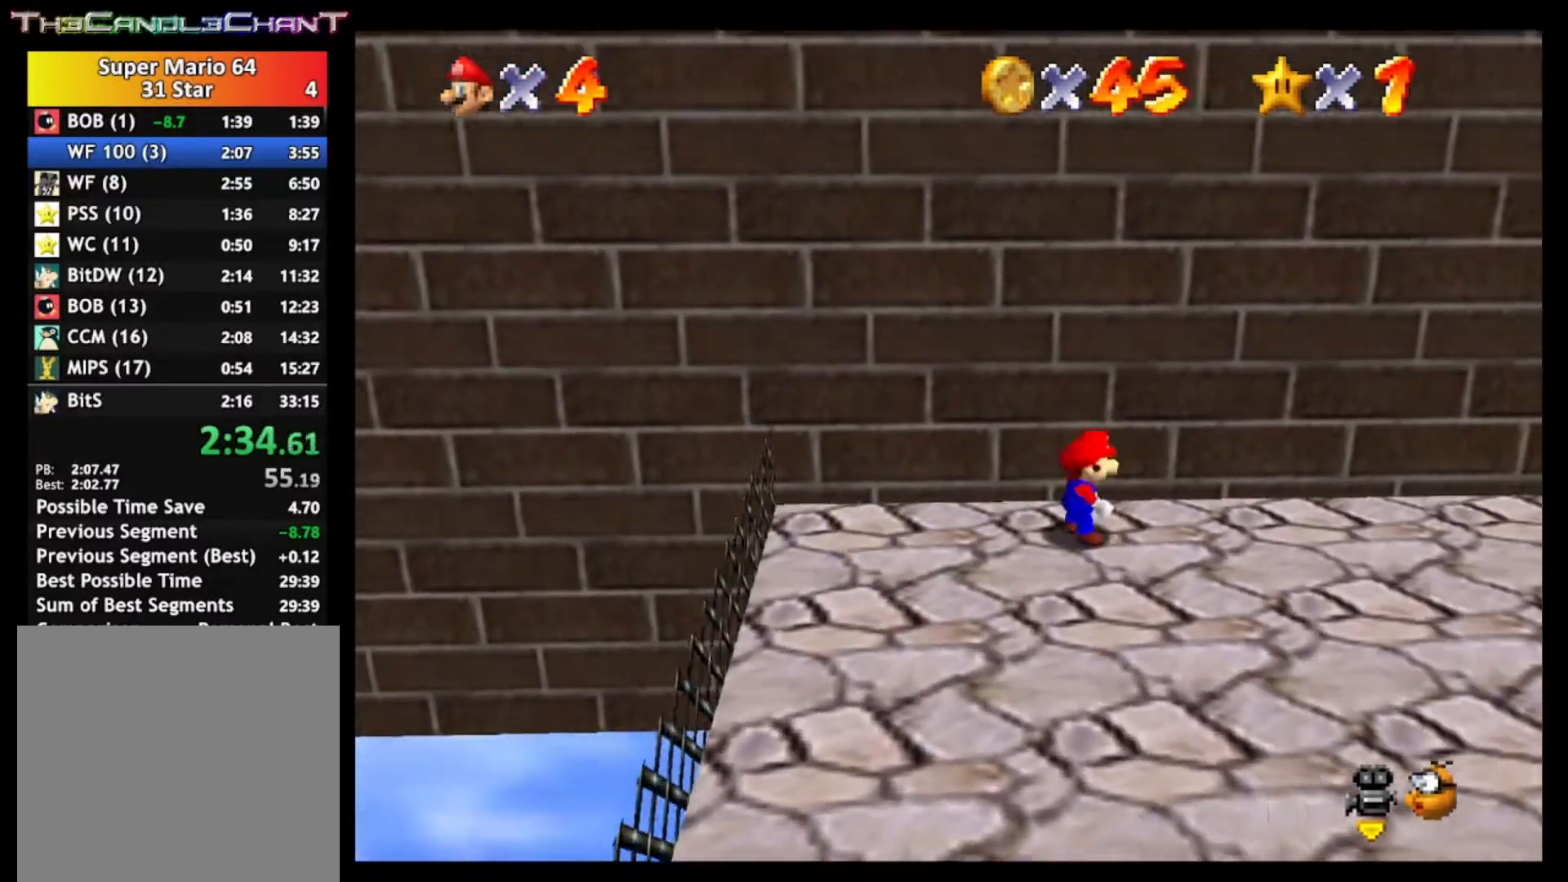
{"buttons": [], "left_stick": "right", "right_stick": "center", "events": [[200, "A", "up"], [300, "L2", "up"]]}
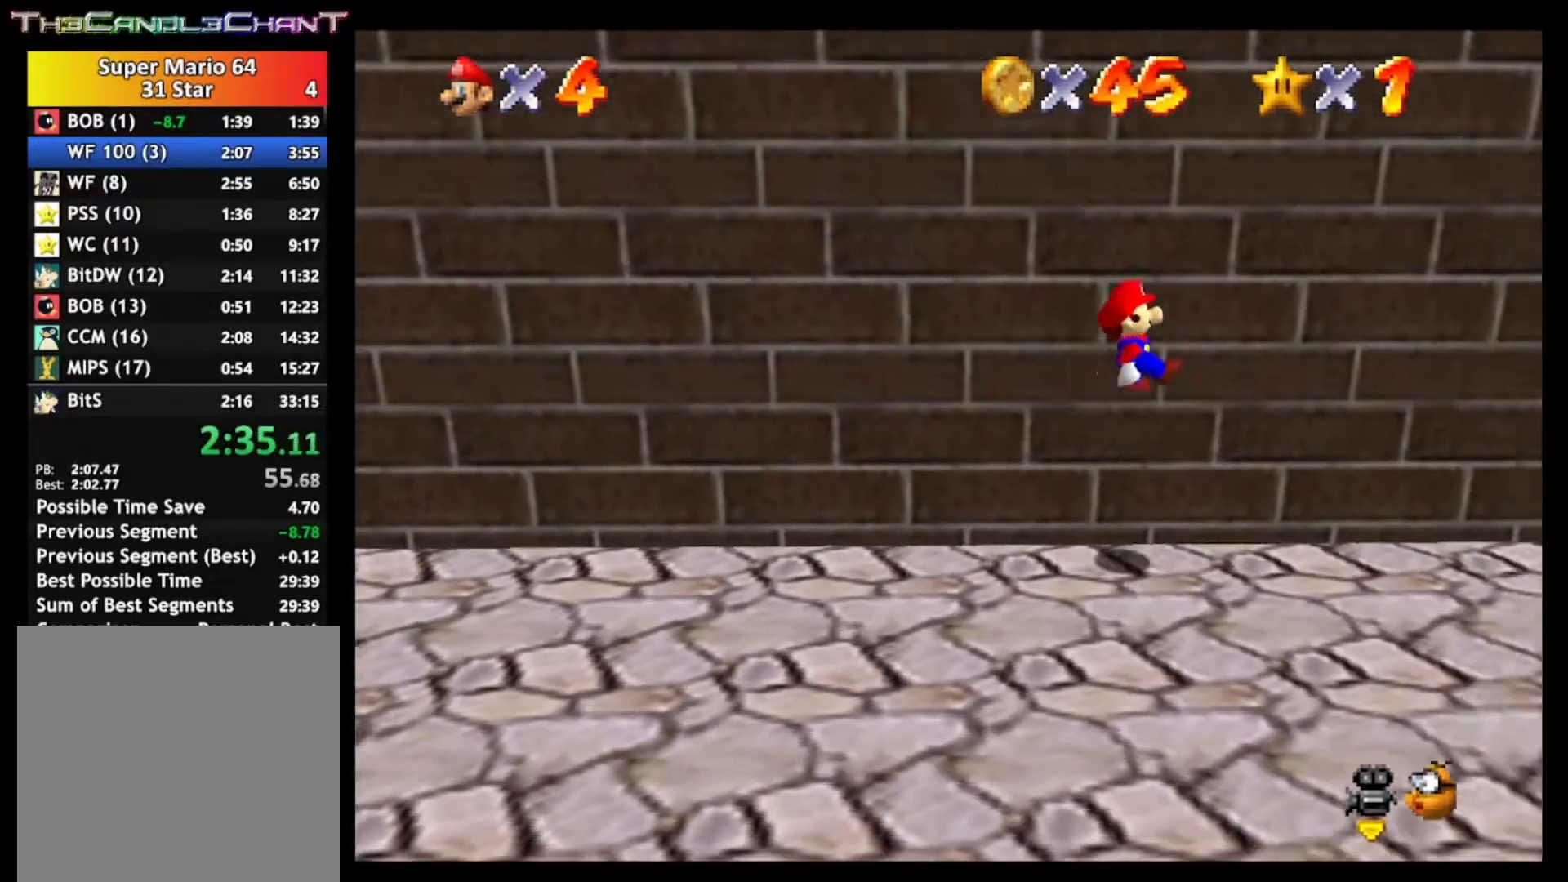
{"buttons": [], "left_stick": "right", "right_stick": "center", "events": []}
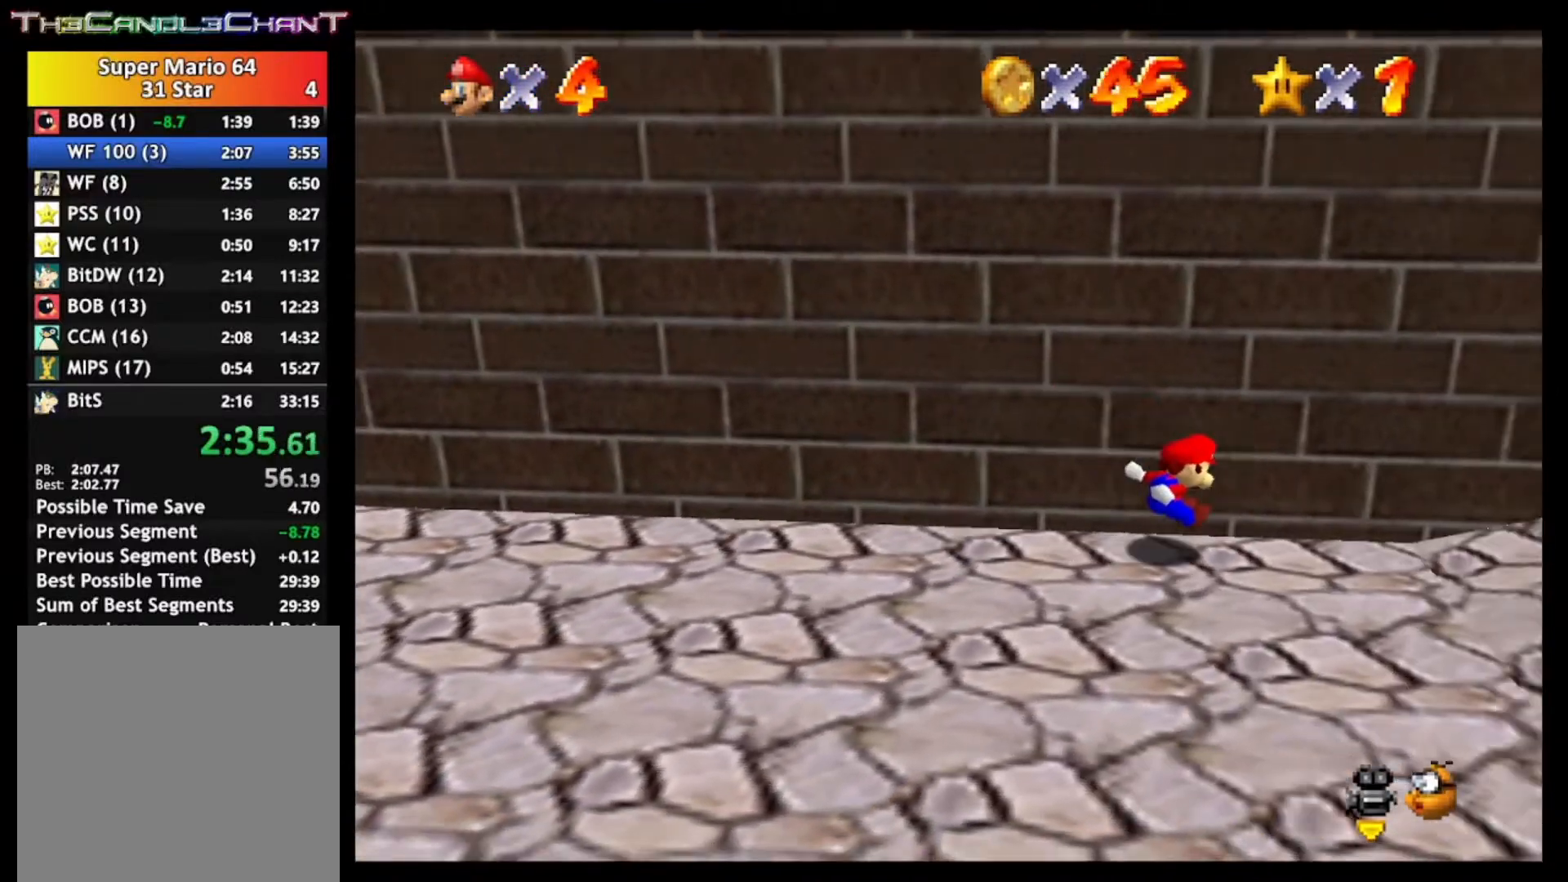
{"buttons": ["A", "L2"], "left_stick": "right", "right_stick": "center", "events": [[67, "L2", "down"], [100, "A", "down"]]}
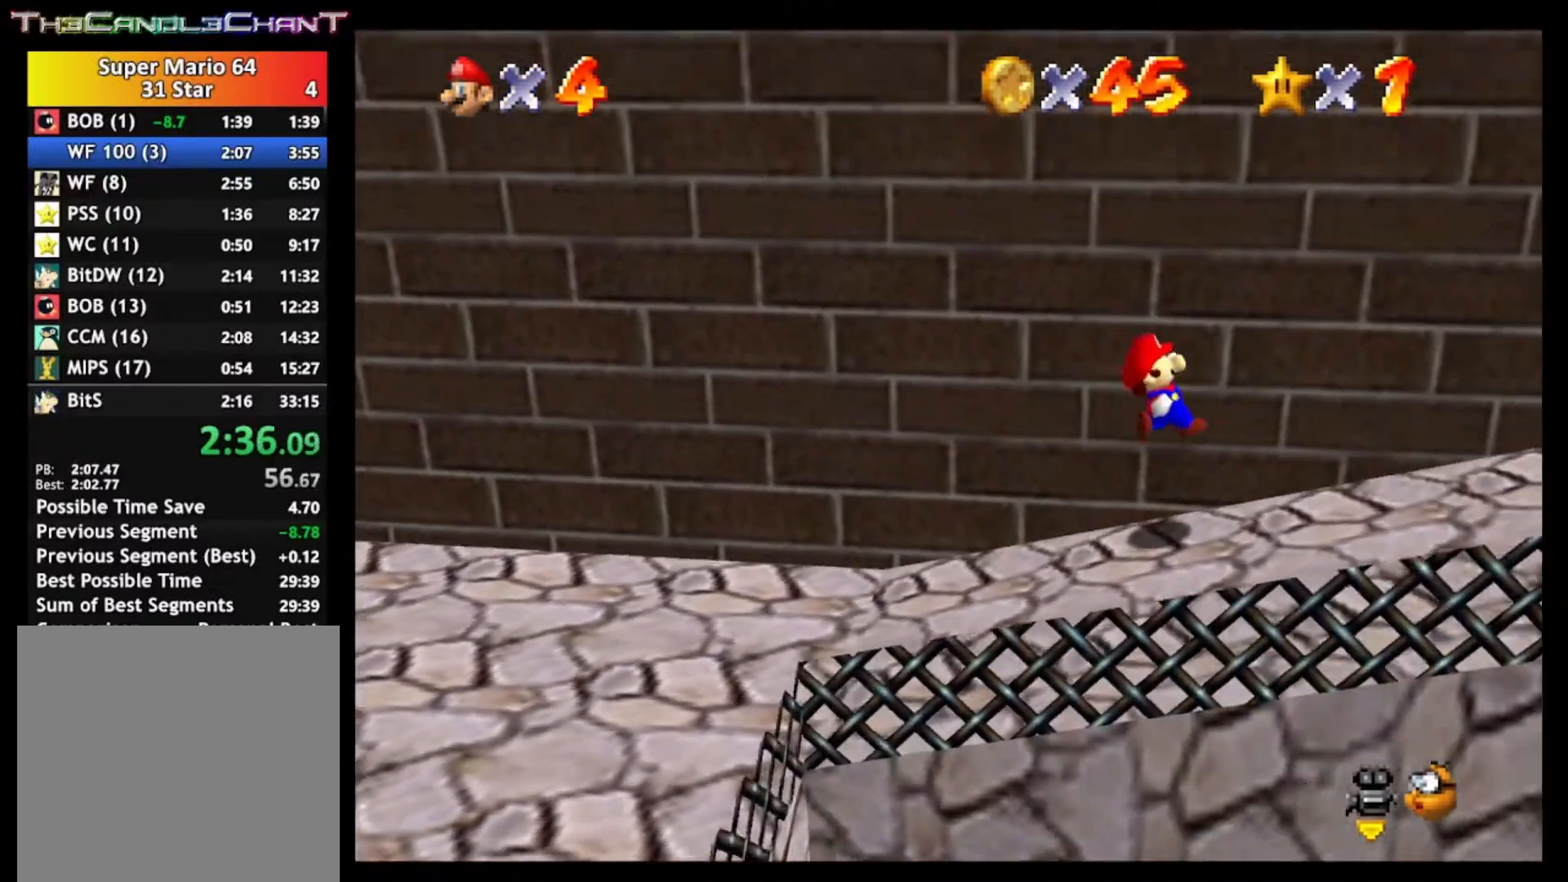
{"buttons": ["A", "L2"], "left_stick": "right", "right_stick": "center", "events": [[133, "A", "up"], [167, "L2", "up"], [333, "L2", "down"], [367, "A", "down"]]}
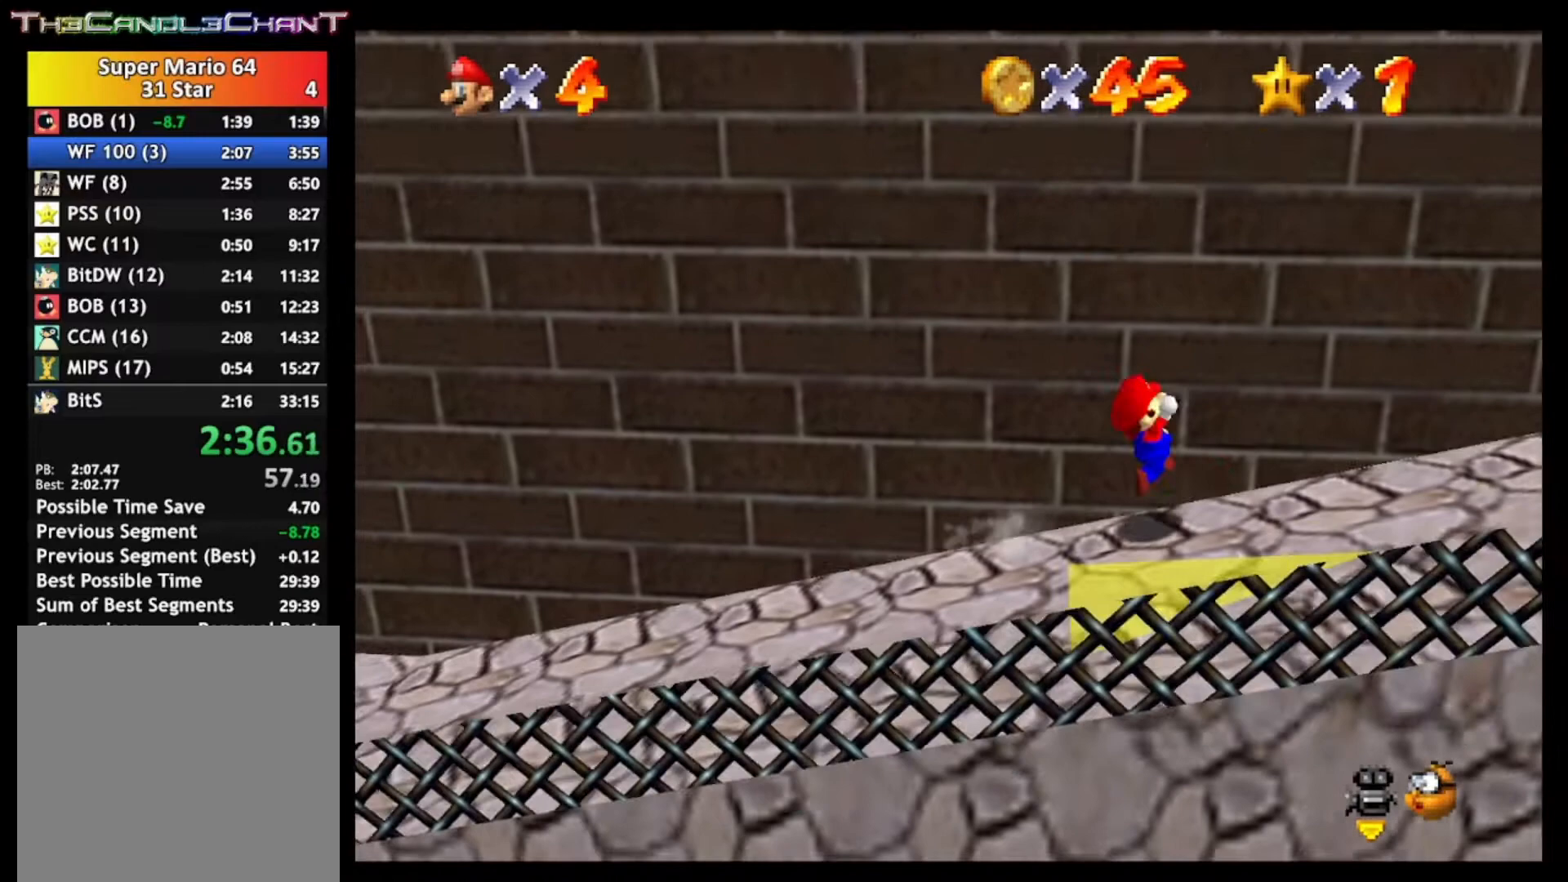
{"buttons": ["A", "L2"], "left_stick": "right", "right_stick": "center", "events": []}
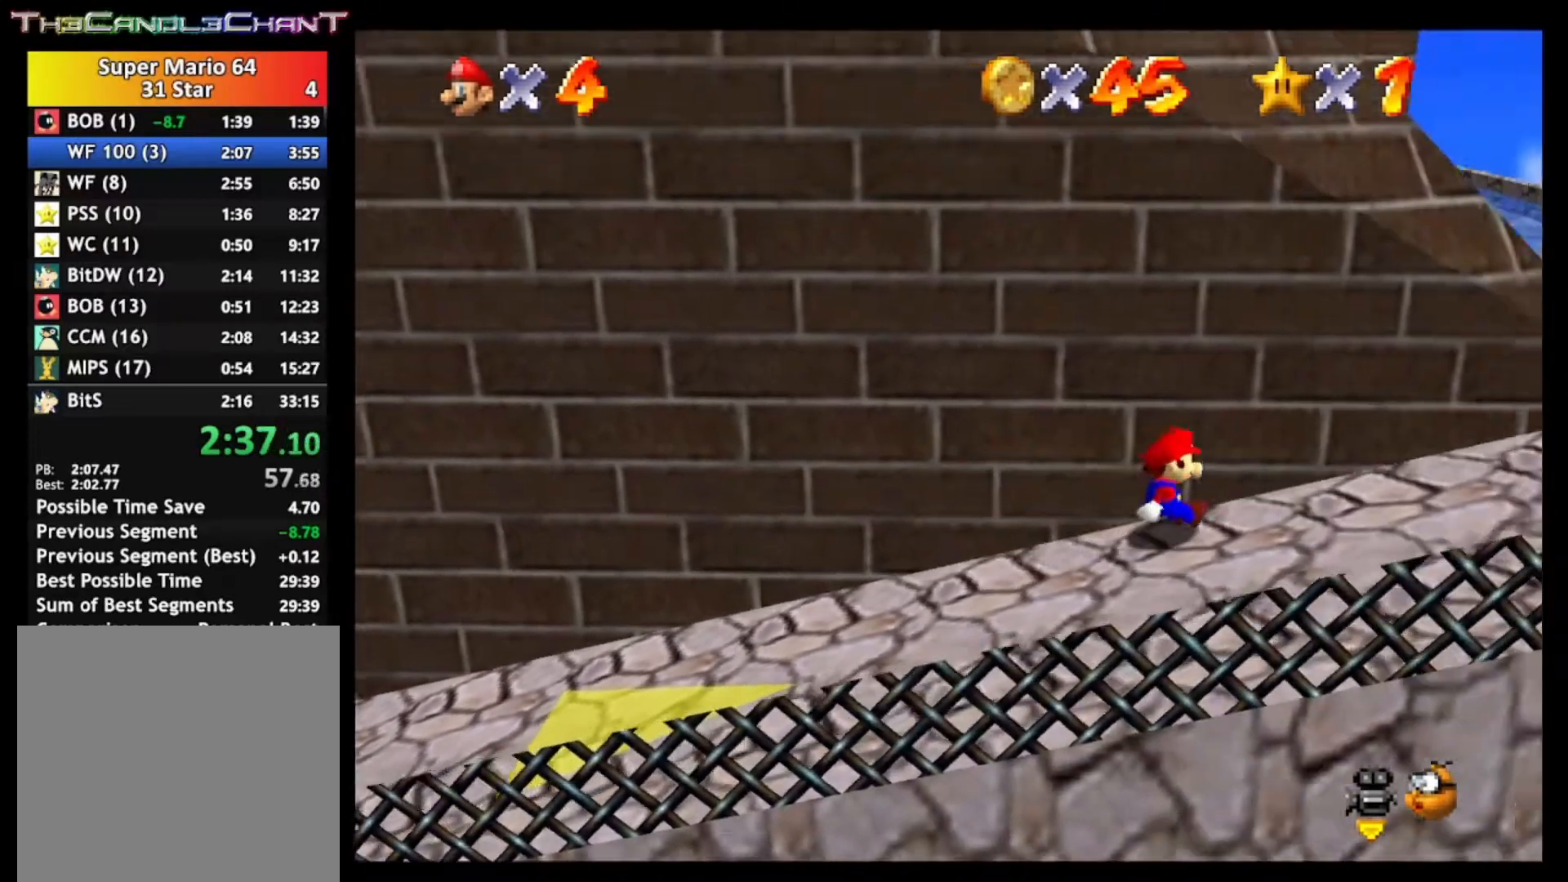
{"buttons": [], "left_stick": "right", "right_stick": "center", "events": [[33, "L2", "up"], [133, "A", "up"]]}
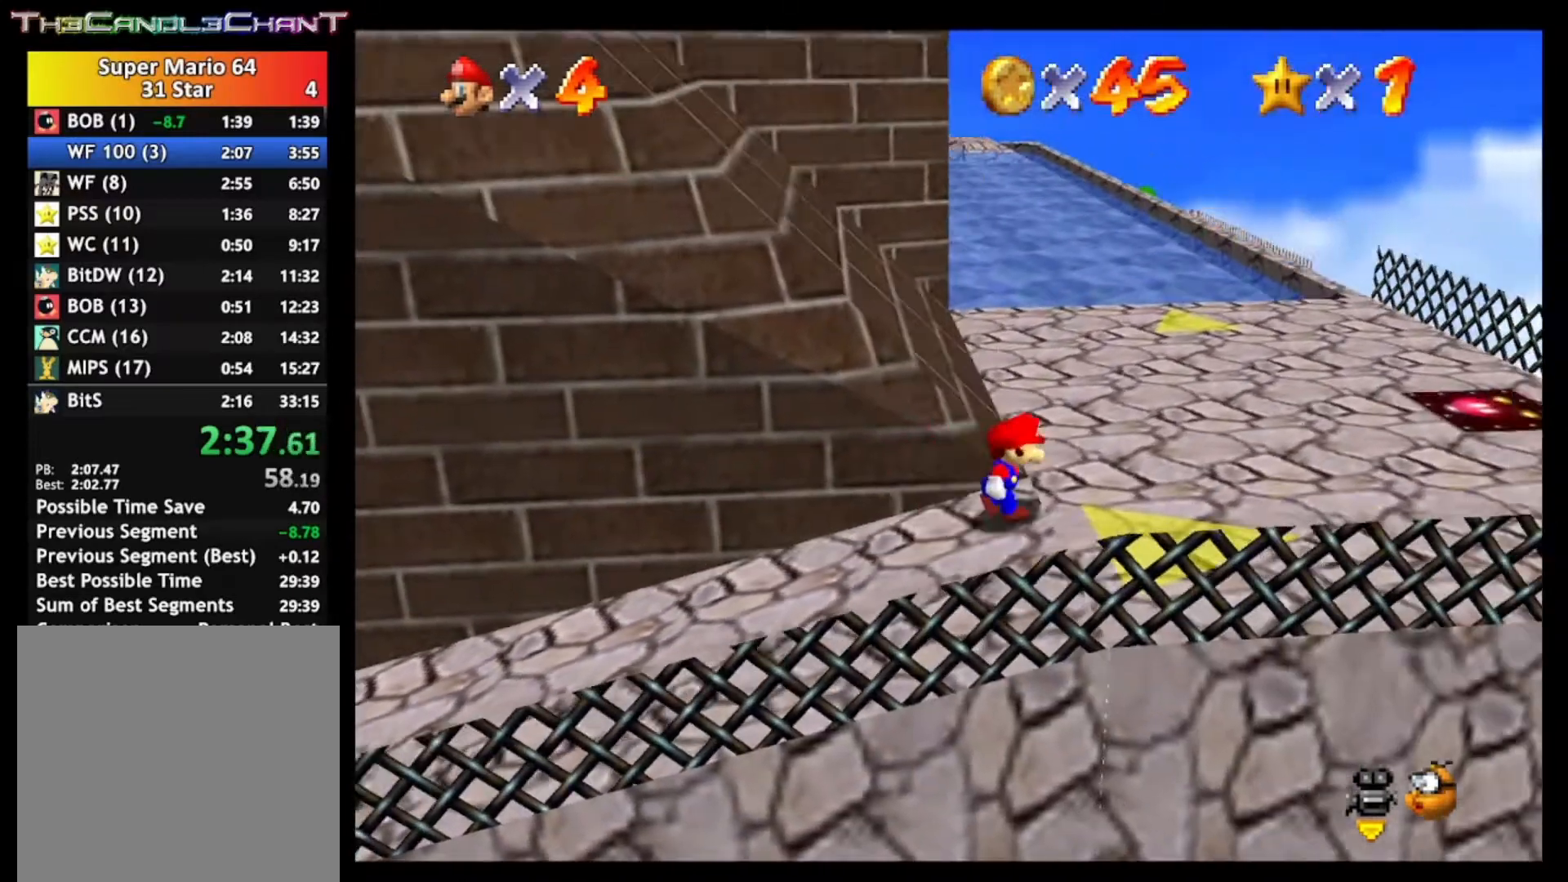
{"buttons": [], "left_stick": "up-left", "right_stick": "center", "events": [[133, "left_stick", "up"], [233, "left_stick", "up-left"]]}
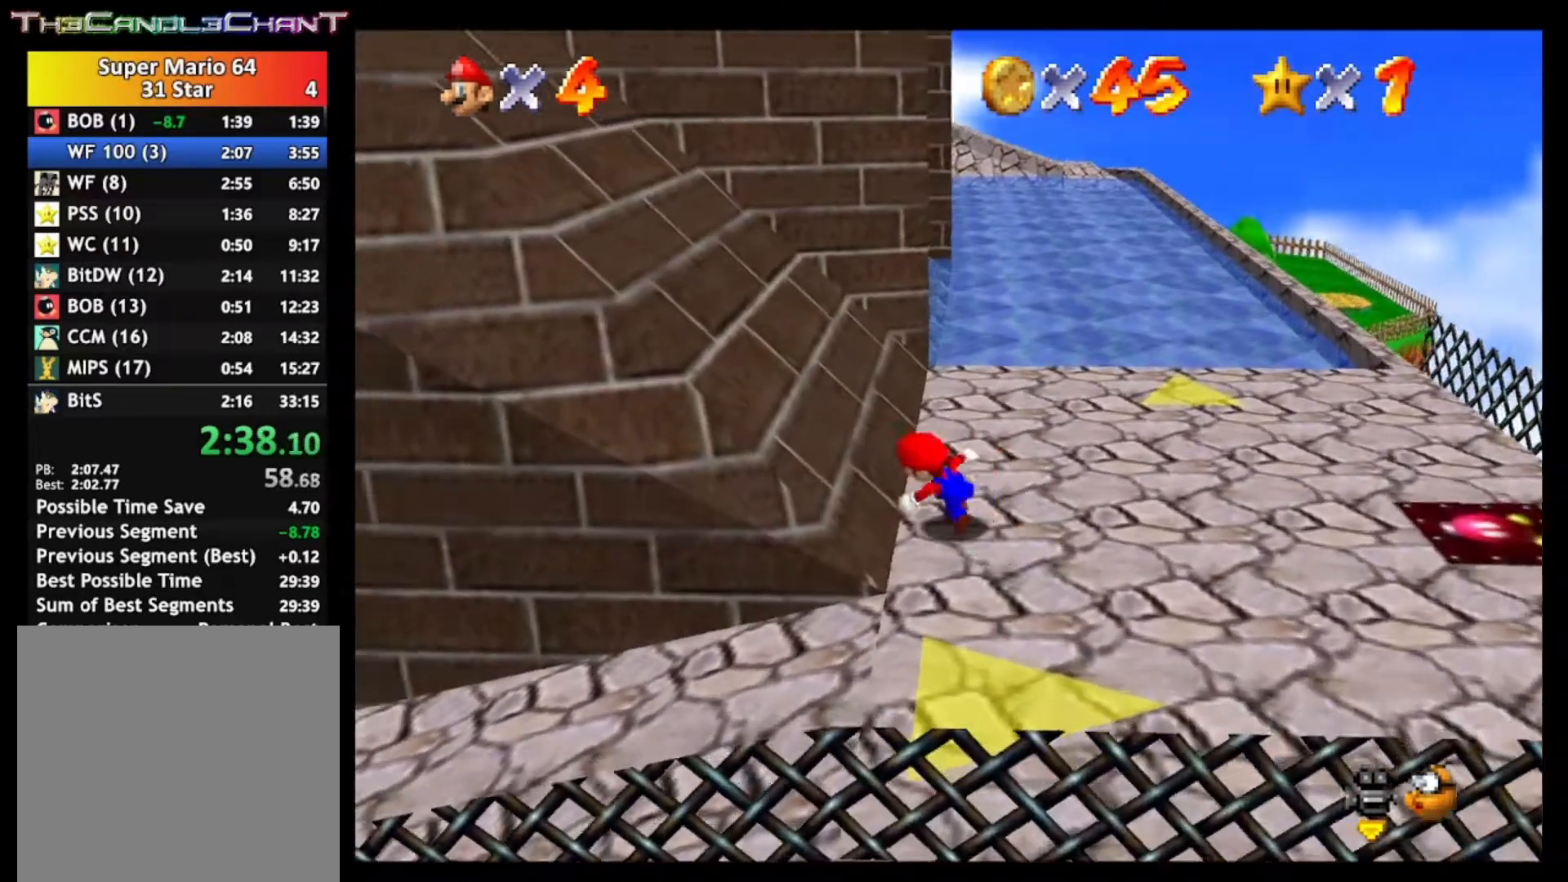
{"buttons": ["A"], "left_stick": "up-left", "right_stick": "center", "events": [[67, "A", "down"]]}
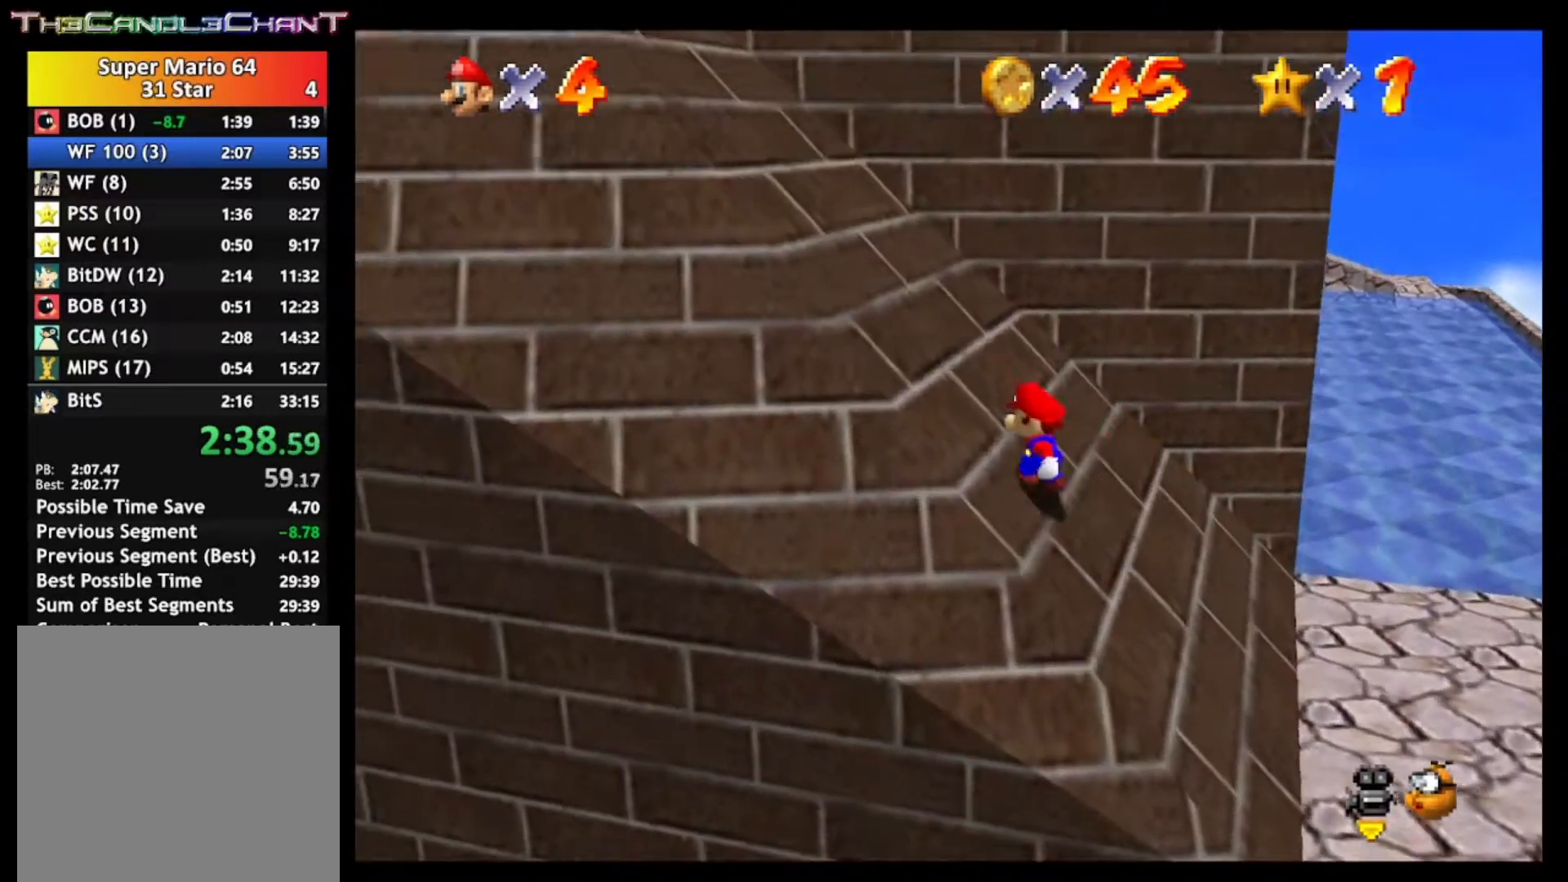
{"buttons": ["A"], "left_stick": "up-left", "right_stick": "center", "events": [[300, "X", "down"], [433, "X", "up"]]}
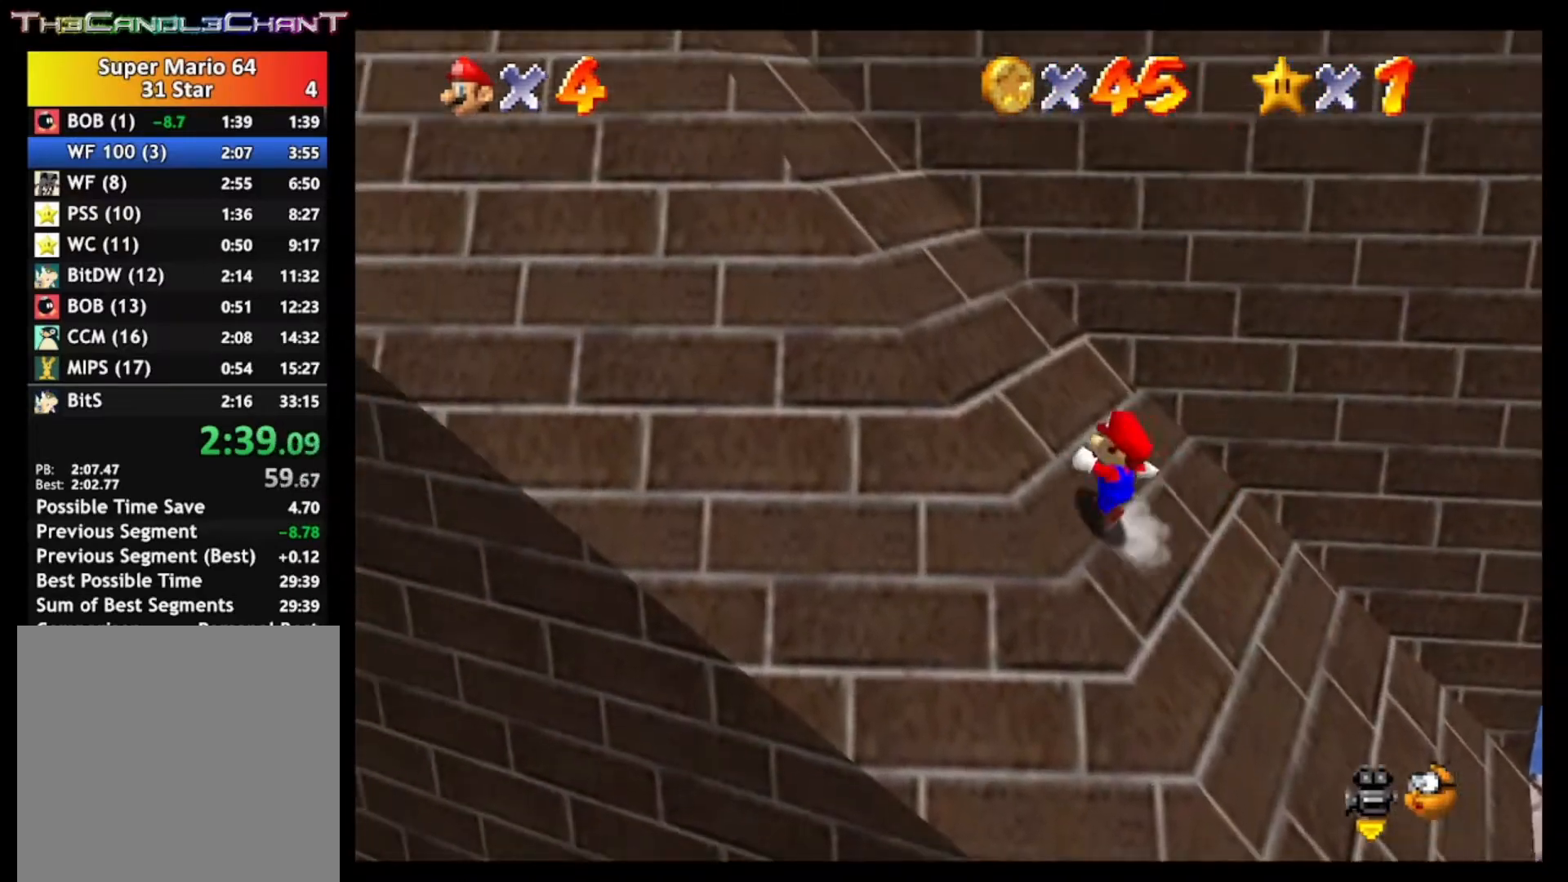
{"buttons": ["A"], "left_stick": "up-left", "right_stick": "center", "events": [[33, "X", "down"], [133, "X", "up"], [233, "X", "down"], [300, "X", "up"], [400, "X", "down"], [500, "X", "up"]]}